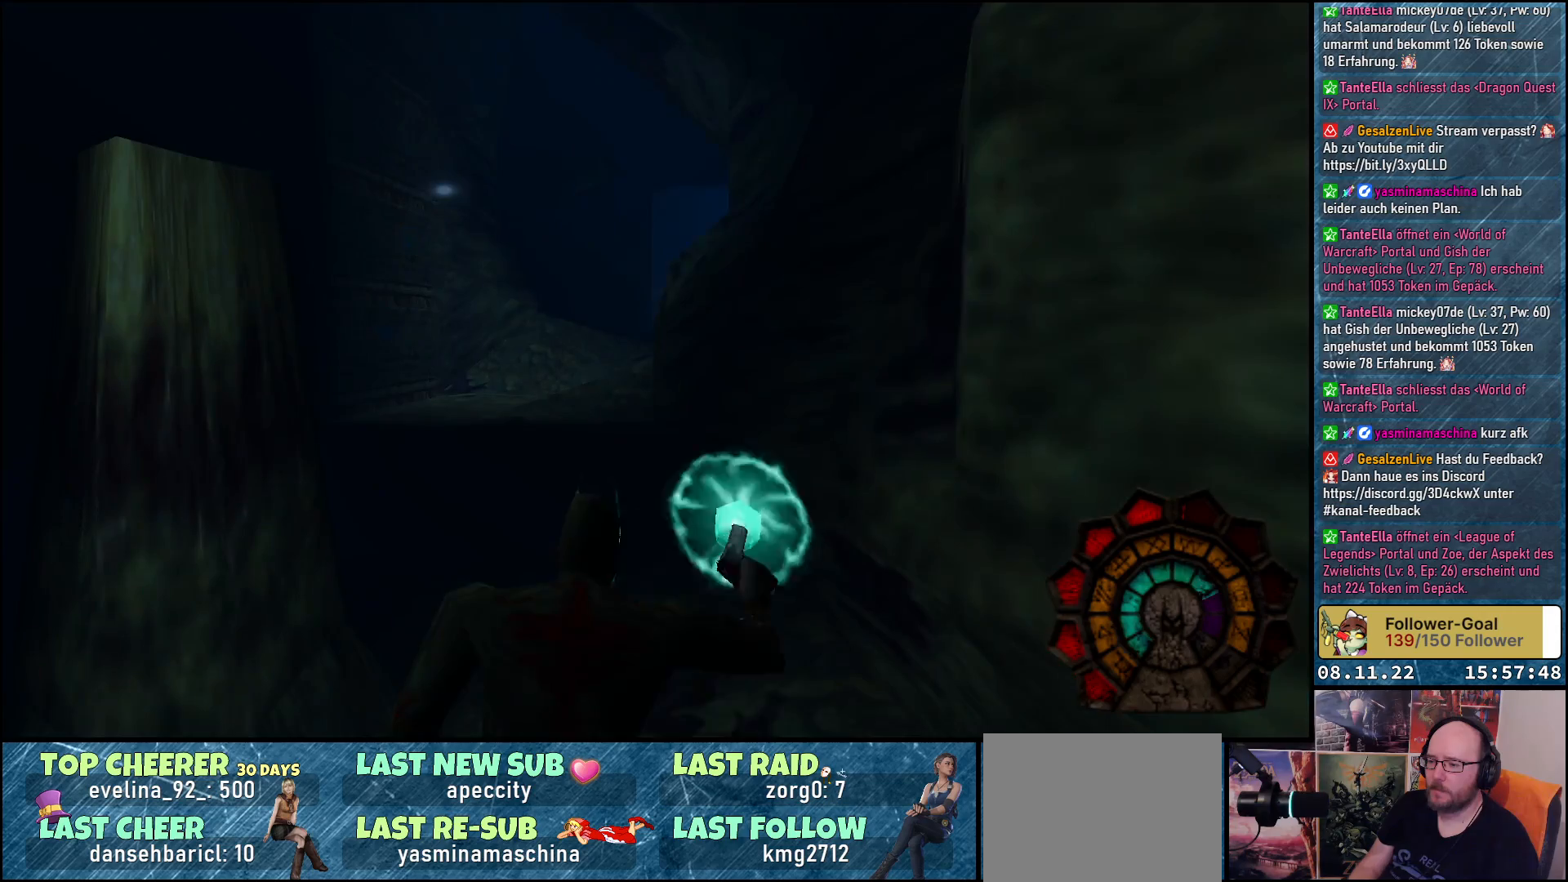
Gameplay with a controller (Xbox layout); each line is a JSON object with the inputs held at the frame after it. "events" lists button and stick changes between this image and that frame as [ms after this image, input, new state], when the widget could be followed in between.
{"buttons": ["R1"], "left_stick": "center", "right_stick": "center", "events": []}
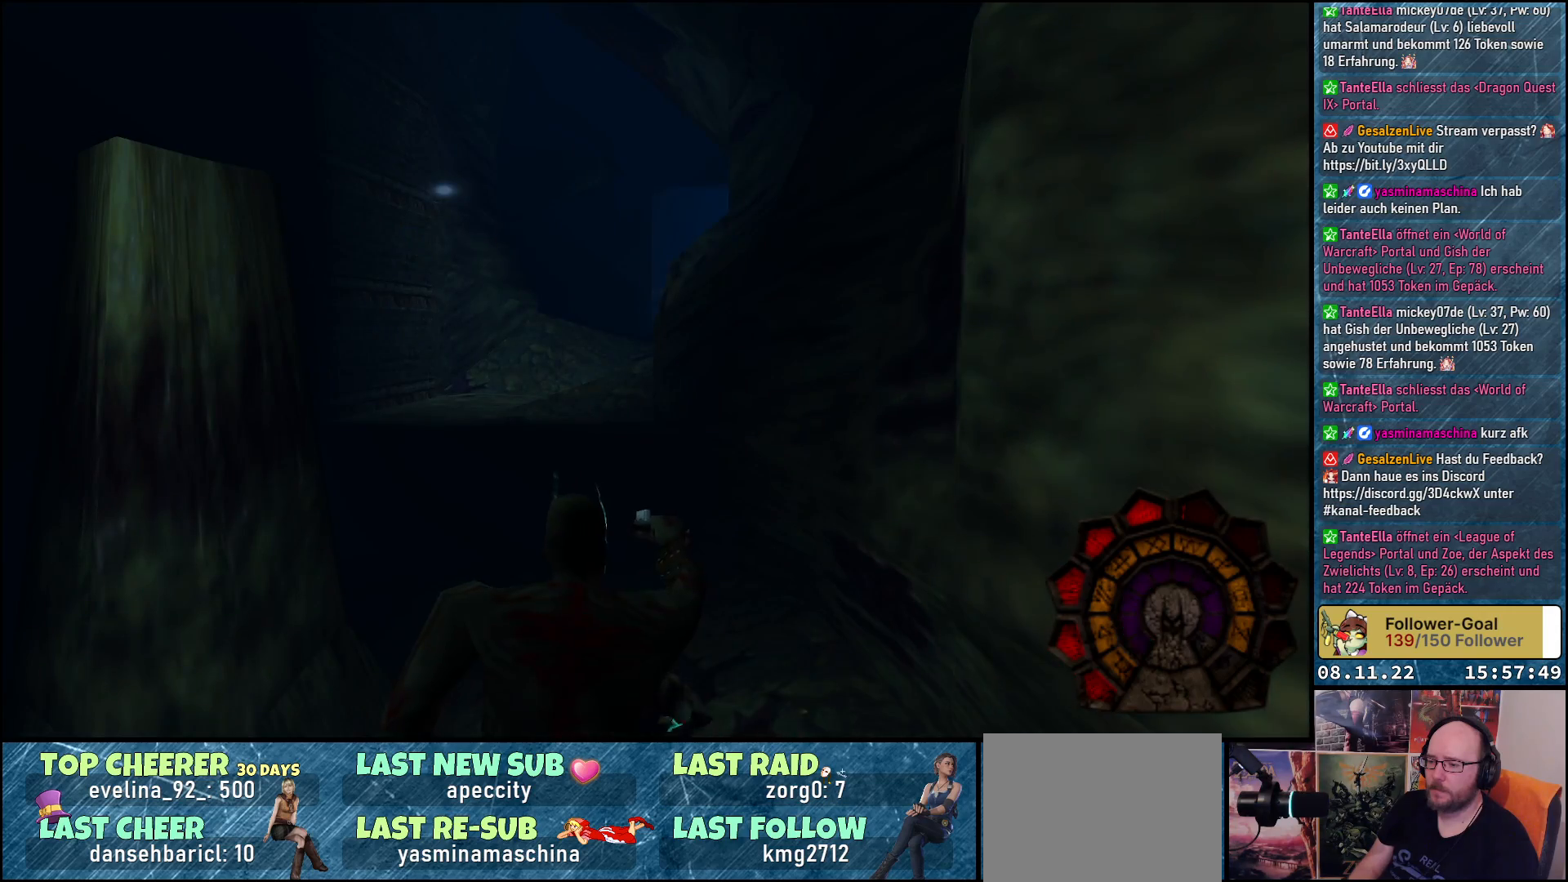
{"buttons": ["DPAD_UP"], "left_stick": "center", "right_stick": "center", "events": [[317, "DPAD_UP", "down"], [317, "R1", "up"]]}
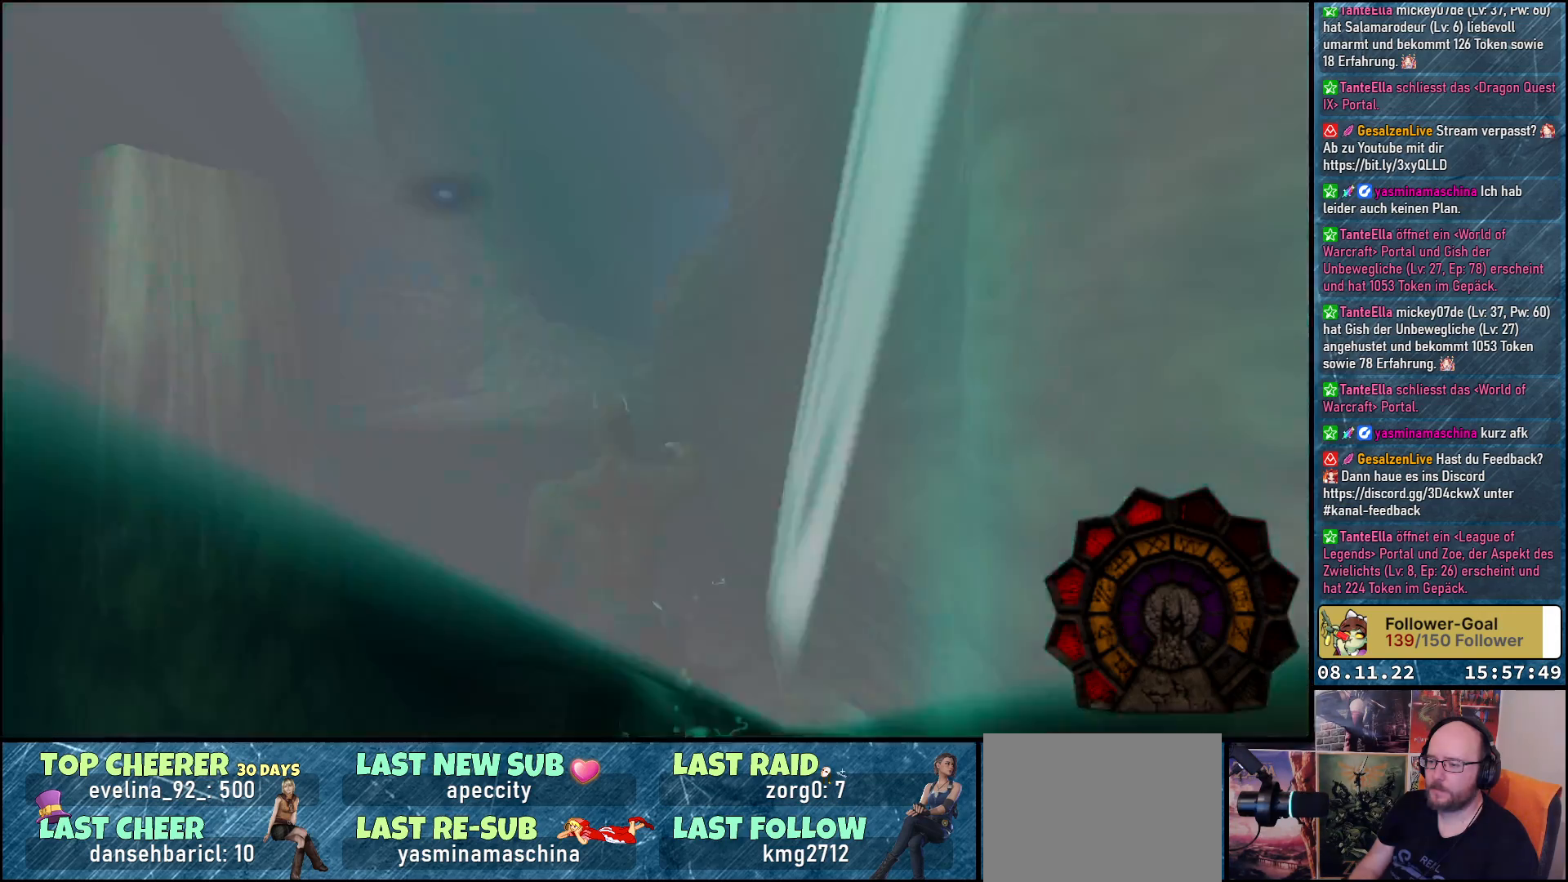
{"buttons": ["DPAD_UP"], "left_stick": "center", "right_stick": "center", "events": []}
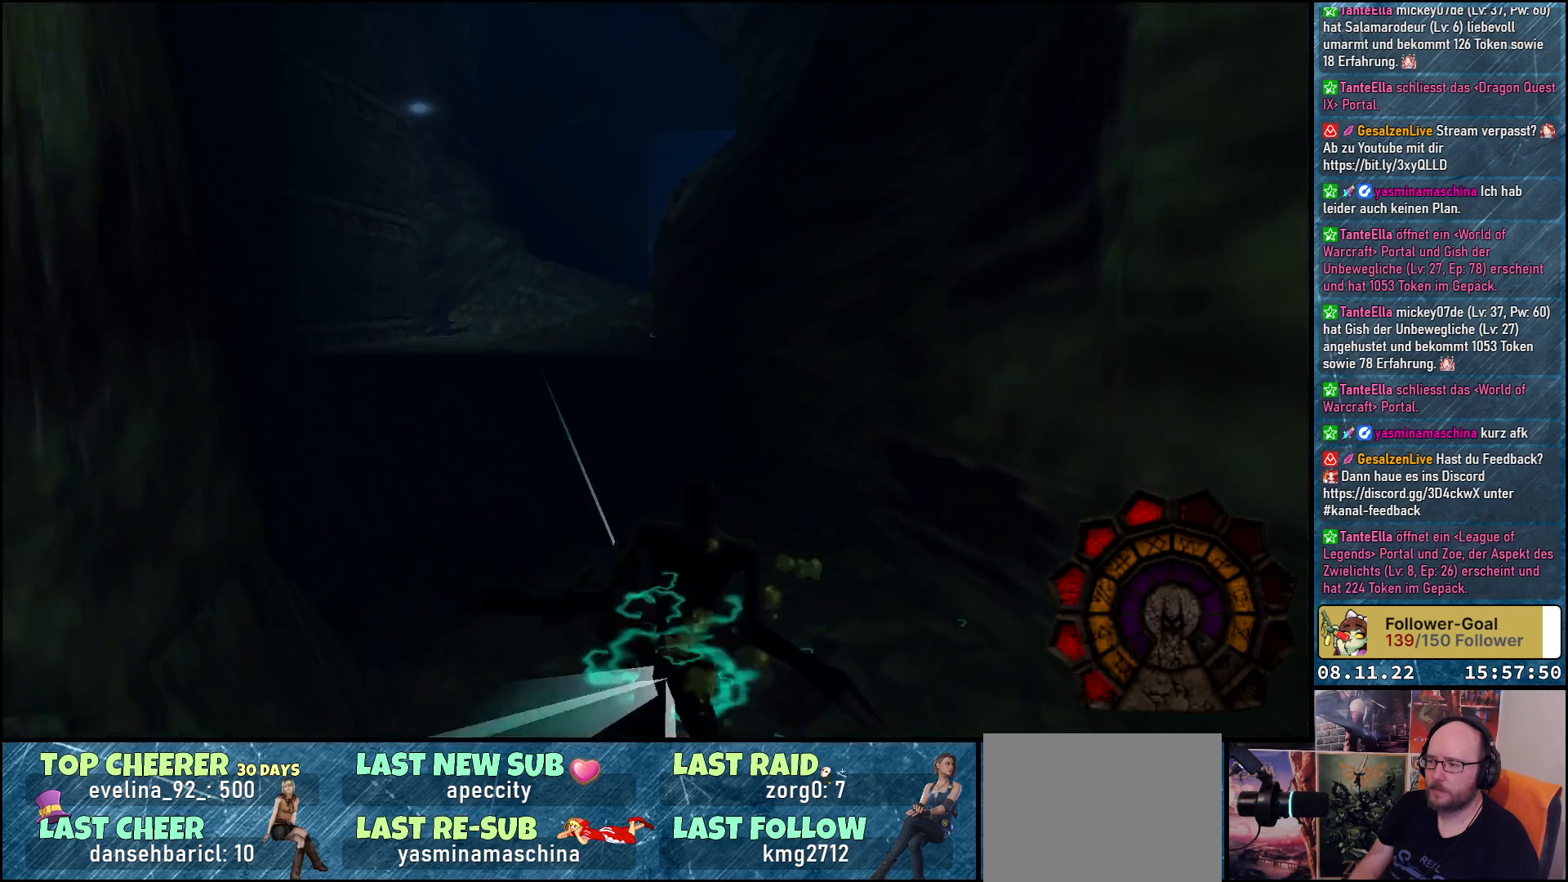
{"buttons": [], "left_stick": "center", "right_stick": "center", "events": [[133, "DPAD_UP", "up"]]}
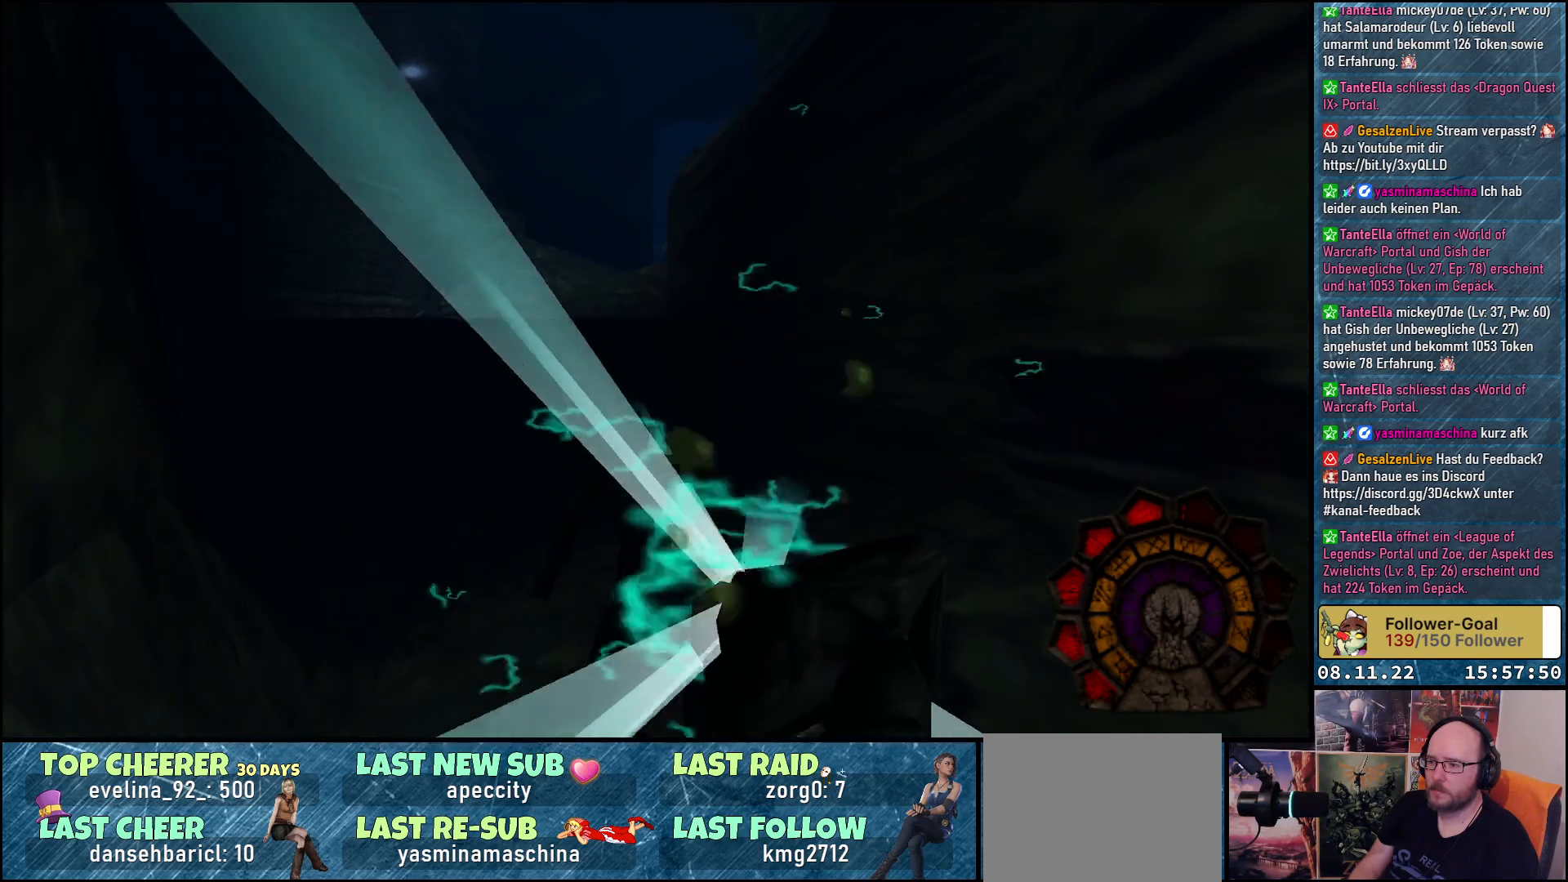
{"buttons": ["DPAD_LEFT"], "left_stick": "center", "right_stick": "center", "events": [[300, "DPAD_LEFT", "down"]]}
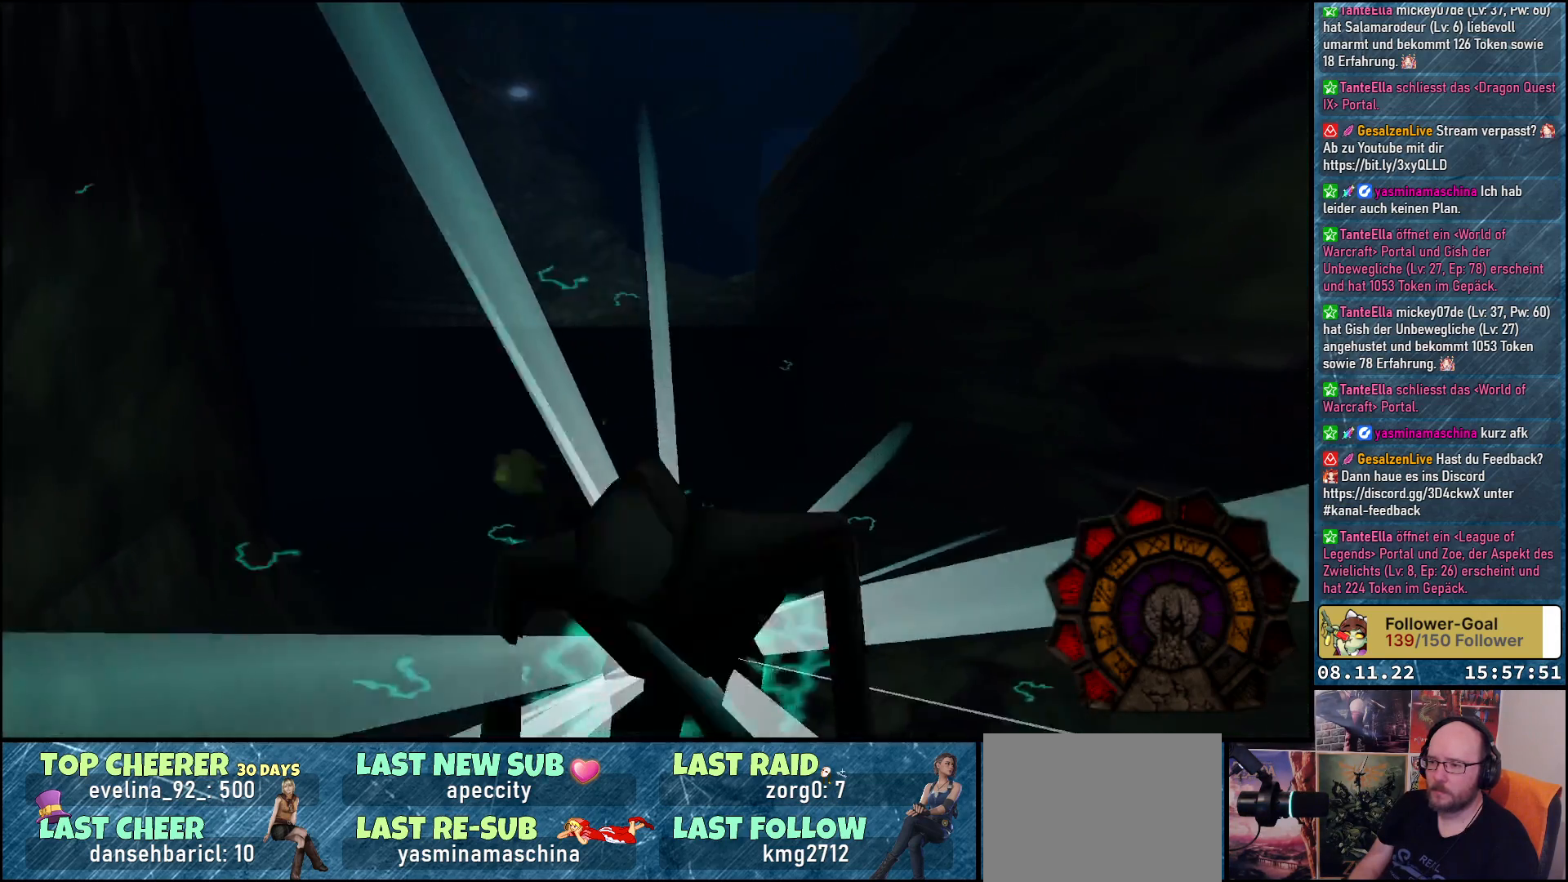
{"buttons": ["DPAD_DOWN"], "left_stick": "center", "right_stick": "center", "events": [[217, "DPAD_LEFT", "up"], [233, "DPAD_DOWN", "down"]]}
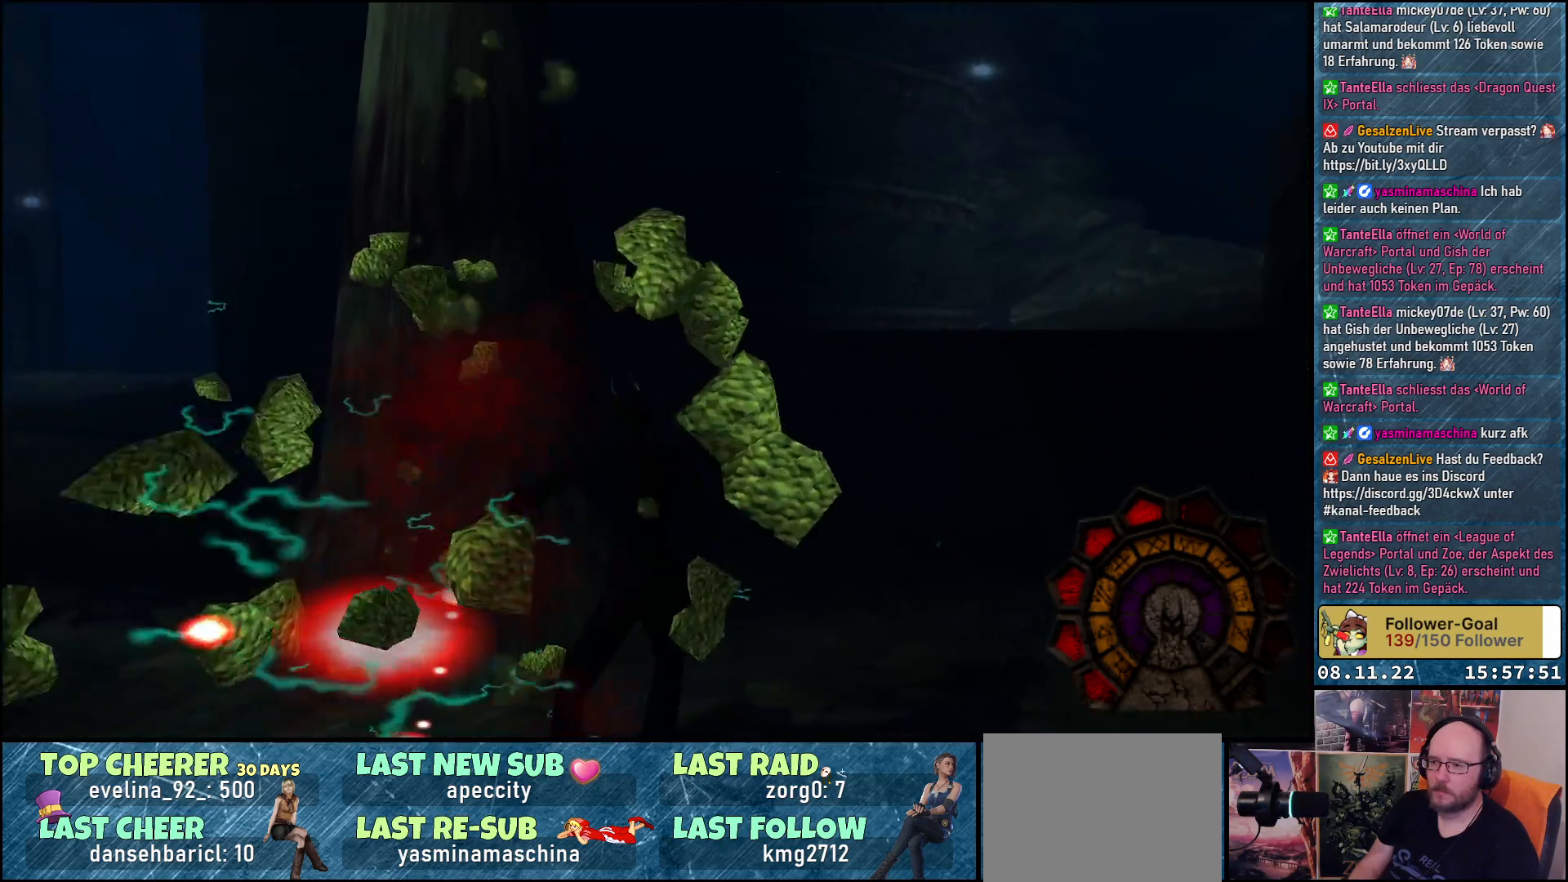
{"buttons": ["DPAD_LEFT"], "left_stick": "center", "right_stick": "center", "events": [[200, "DPAD_DOWN", "up"], [367, "DPAD_LEFT", "down"]]}
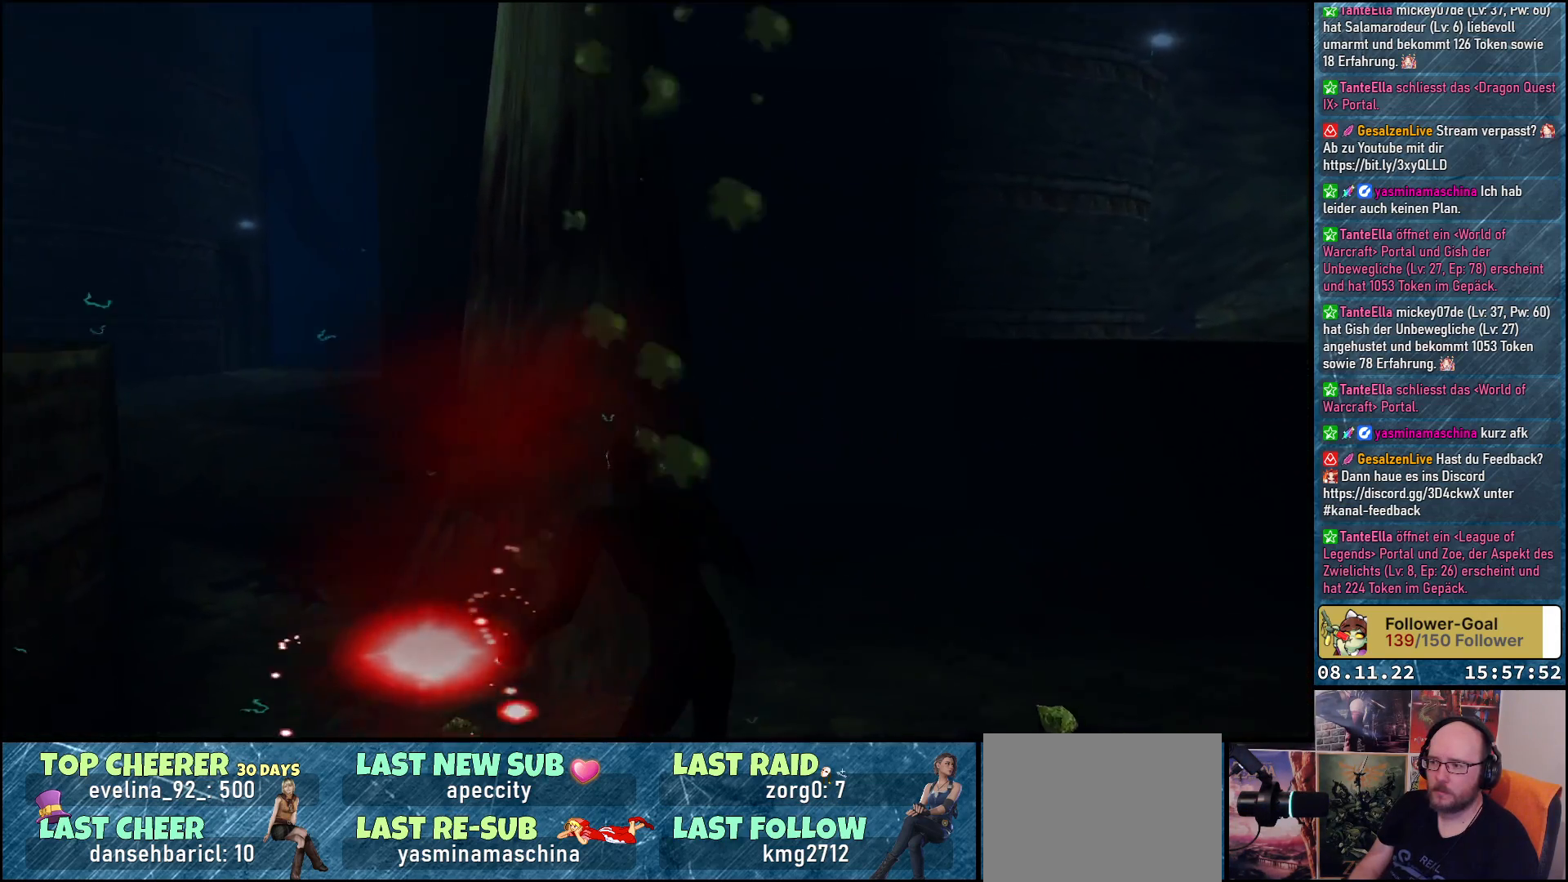
{"buttons": ["R1", "DPAD_LEFT"], "left_stick": "center", "right_stick": "center", "events": [[150, "DPAD_LEFT", "up"], [317, "R1", "down"], [417, "DPAD_LEFT", "down"]]}
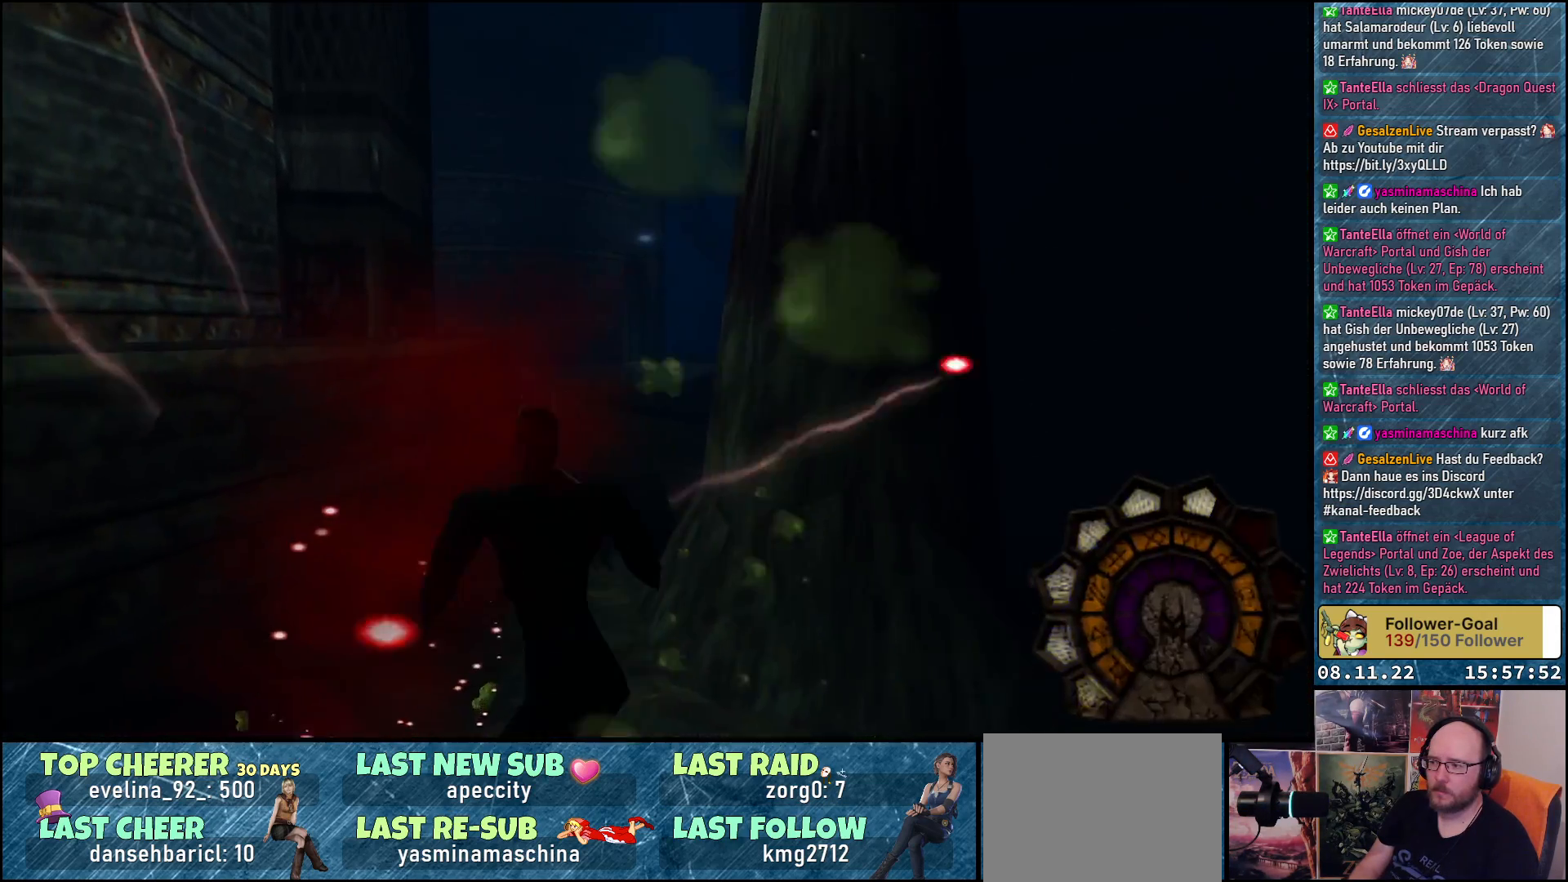
{"buttons": ["DPAD_LEFT"], "left_stick": "center", "right_stick": "center", "events": [[167, "DPAD_LEFT", "up"], [233, "R1", "up"], [467, "DPAD_LEFT", "down"]]}
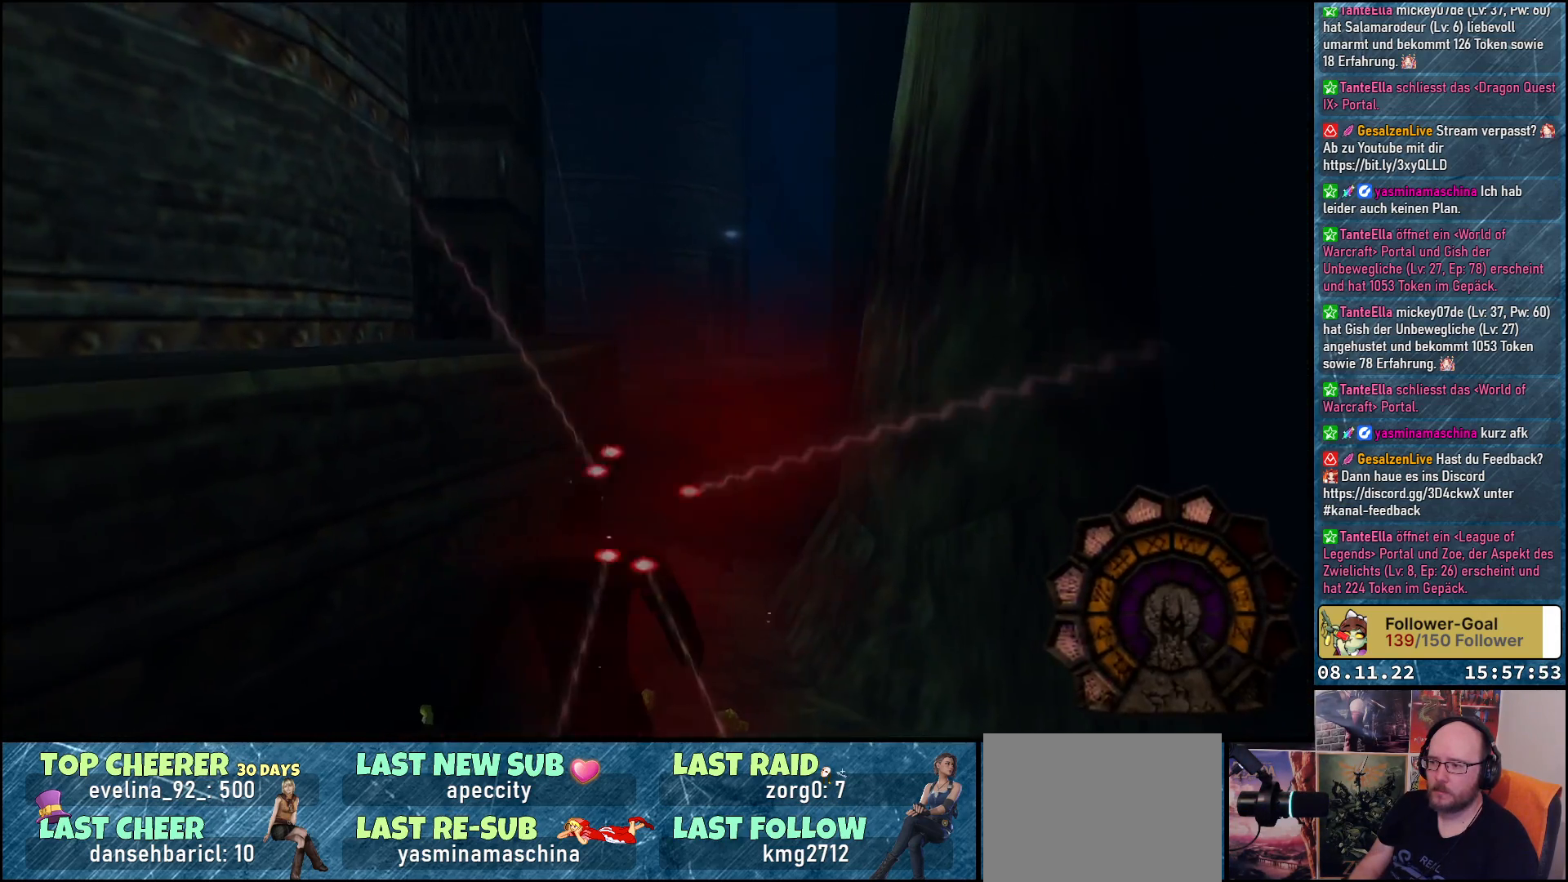
{"buttons": ["Y", "DPAD_UP"], "left_stick": "center", "right_stick": "center", "events": [[217, "DPAD_UP", "down"], [233, "DPAD_LEFT", "up"], [250, "Y", "down"]]}
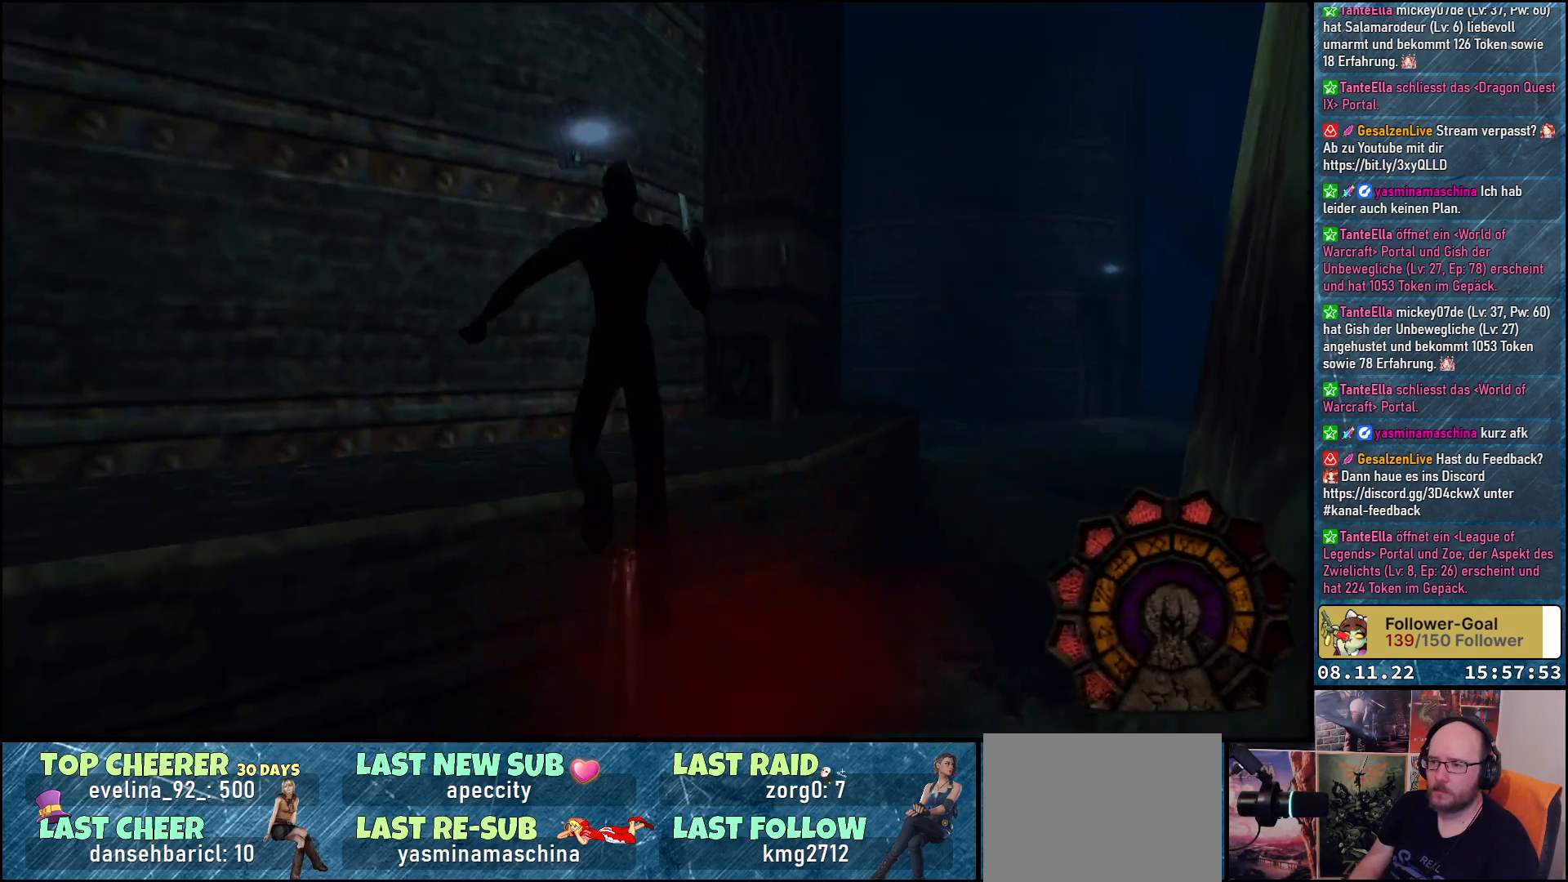
{"buttons": ["DPAD_UP", "DPAD_RIGHT"], "left_stick": "center", "right_stick": "center", "events": [[333, "Y", "up"], [483, "DPAD_RIGHT", "down"]]}
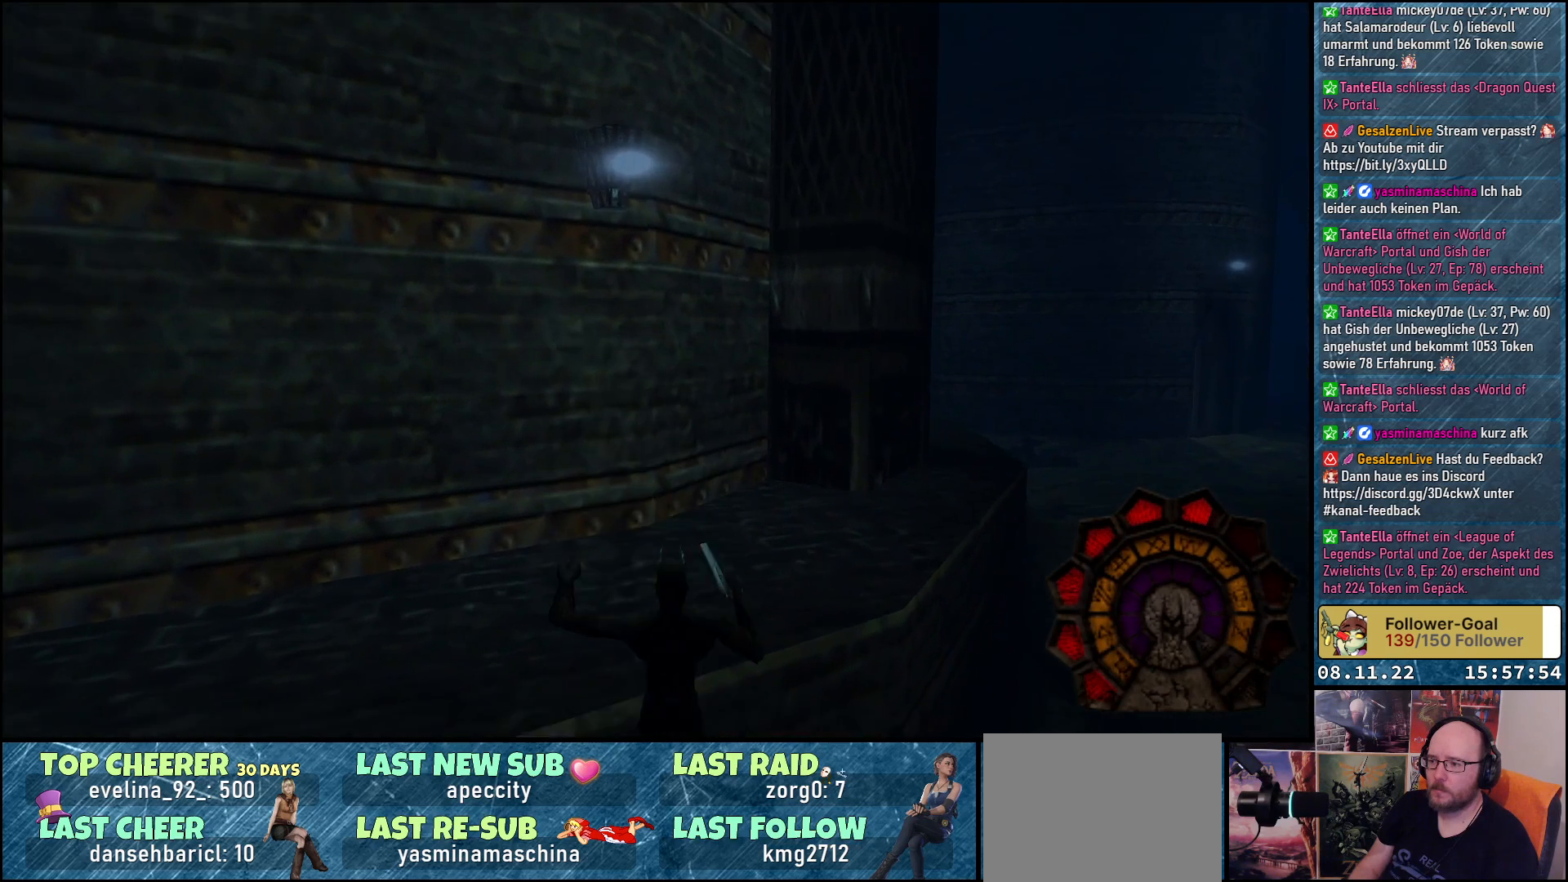
{"buttons": ["Y", "DPAD_UP"], "left_stick": "center", "right_stick": "center", "events": [[133, "DPAD_RIGHT", "up"], [350, "Y", "down"]]}
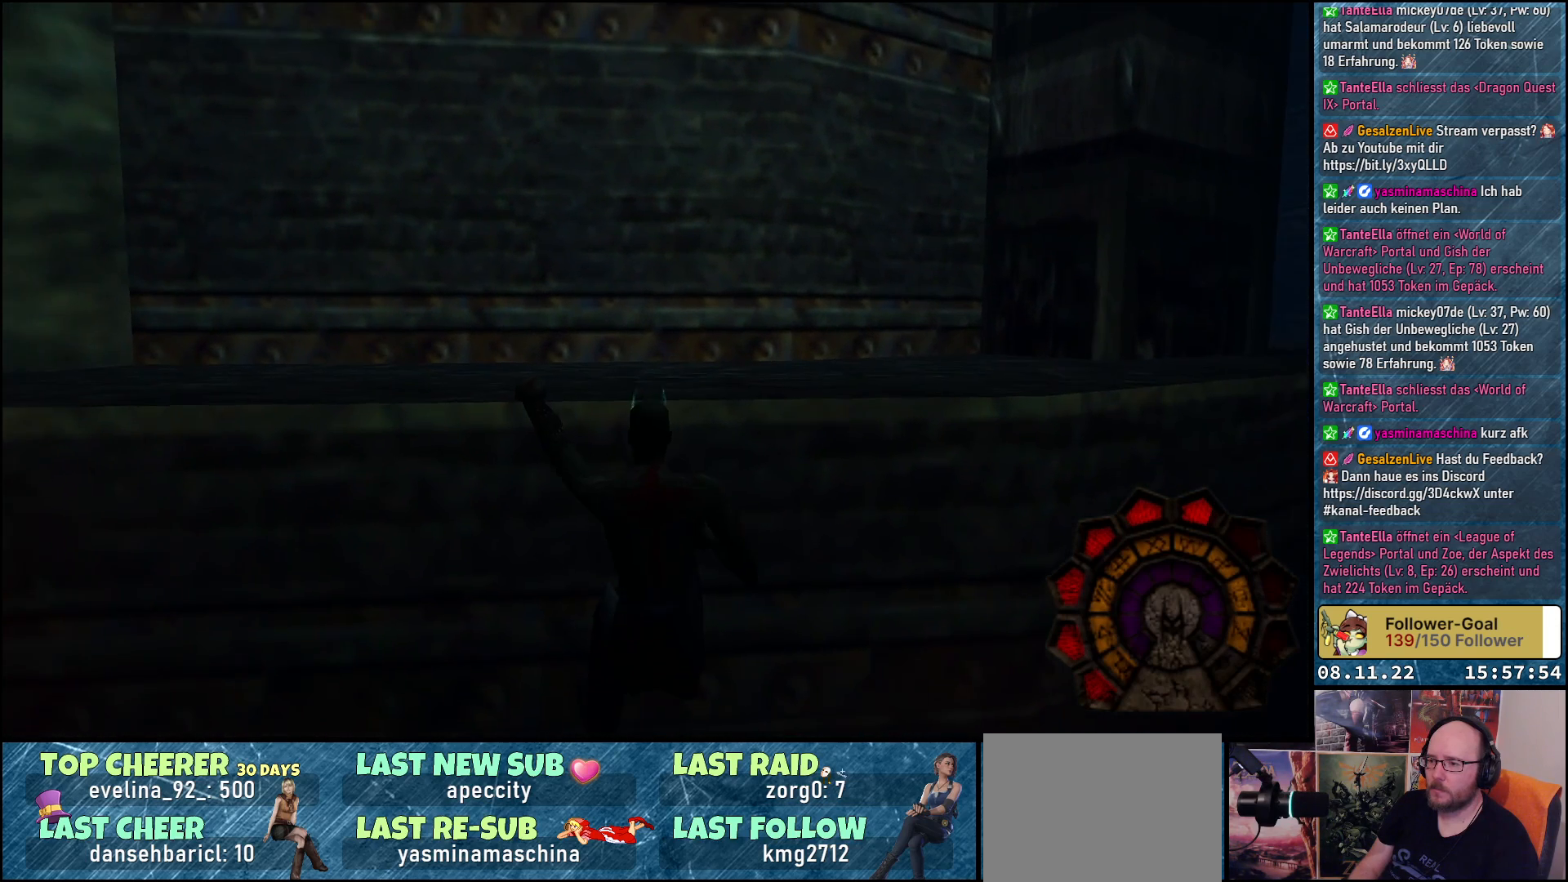
{"buttons": ["Y", "DPAD_UP"], "left_stick": "center", "right_stick": "center", "events": []}
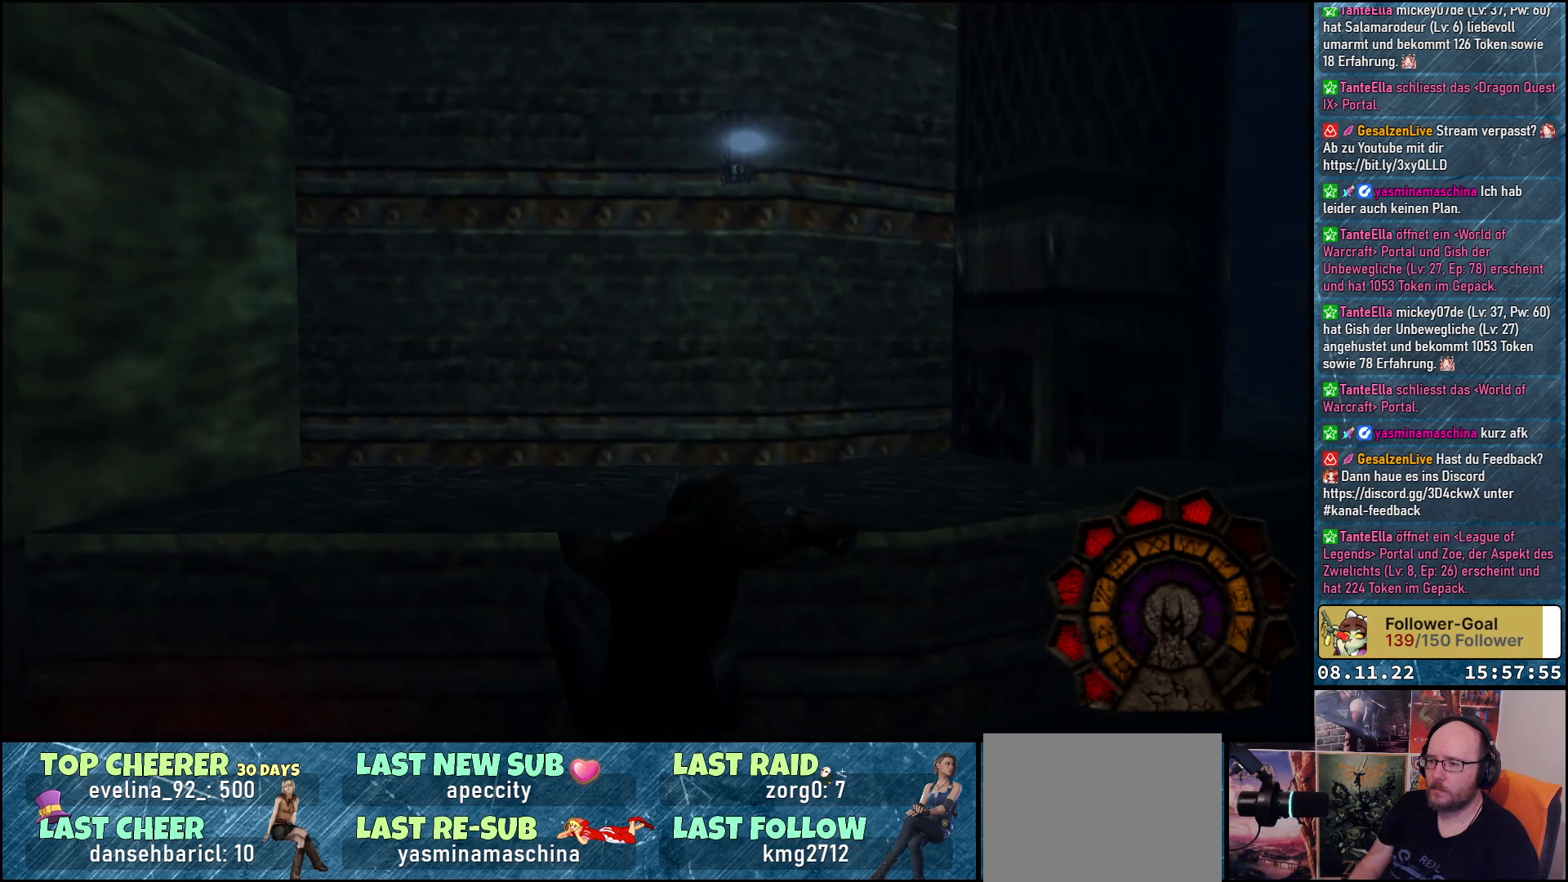
{"buttons": ["DPAD_UP", "DPAD_LEFT"], "left_stick": "center", "right_stick": "center", "events": [[67, "Y", "up"], [433, "DPAD_LEFT", "down"]]}
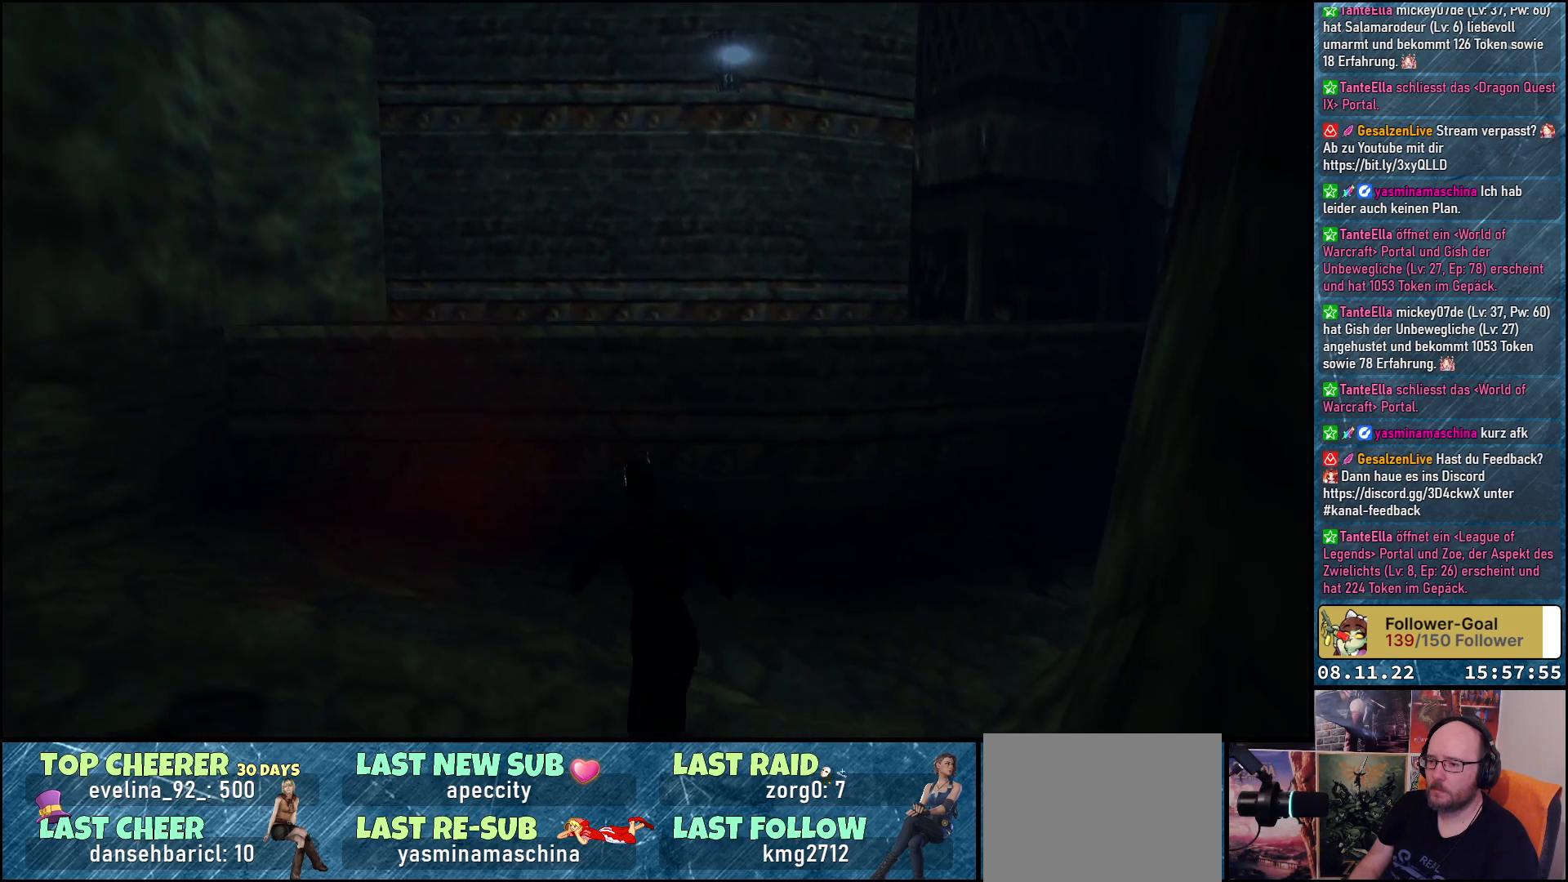
{"buttons": ["DPAD_UP"], "left_stick": "center", "right_stick": "center", "events": [[483, "DPAD_LEFT", "up"]]}
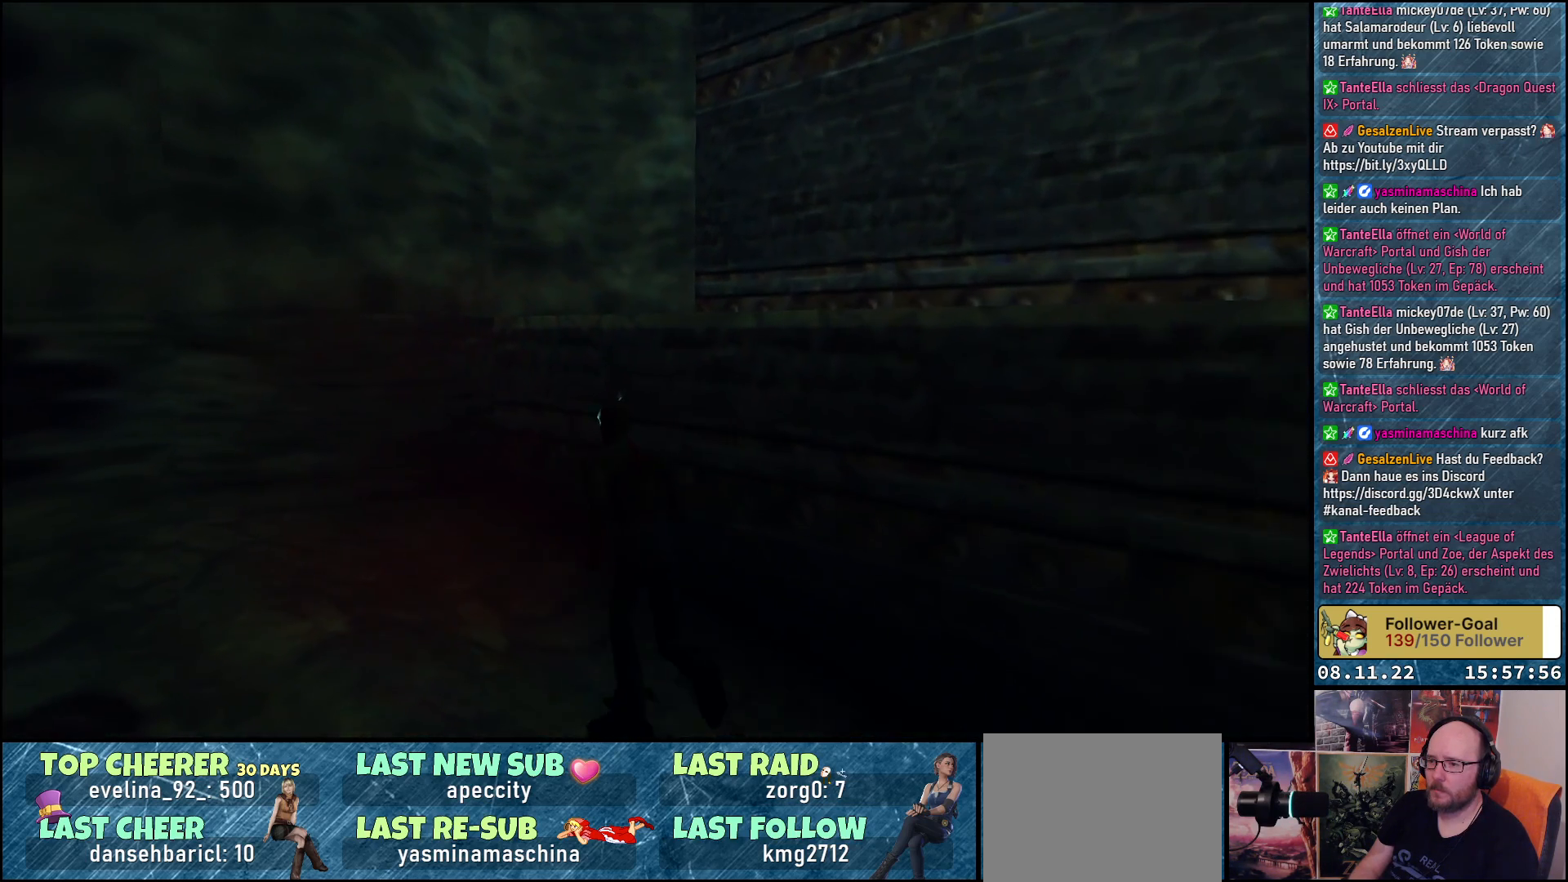
{"buttons": ["Y", "DPAD_UP", "DPAD_RIGHT"], "left_stick": "center", "right_stick": "center", "events": [[50, "DPAD_RIGHT", "down"], [117, "Y", "down"]]}
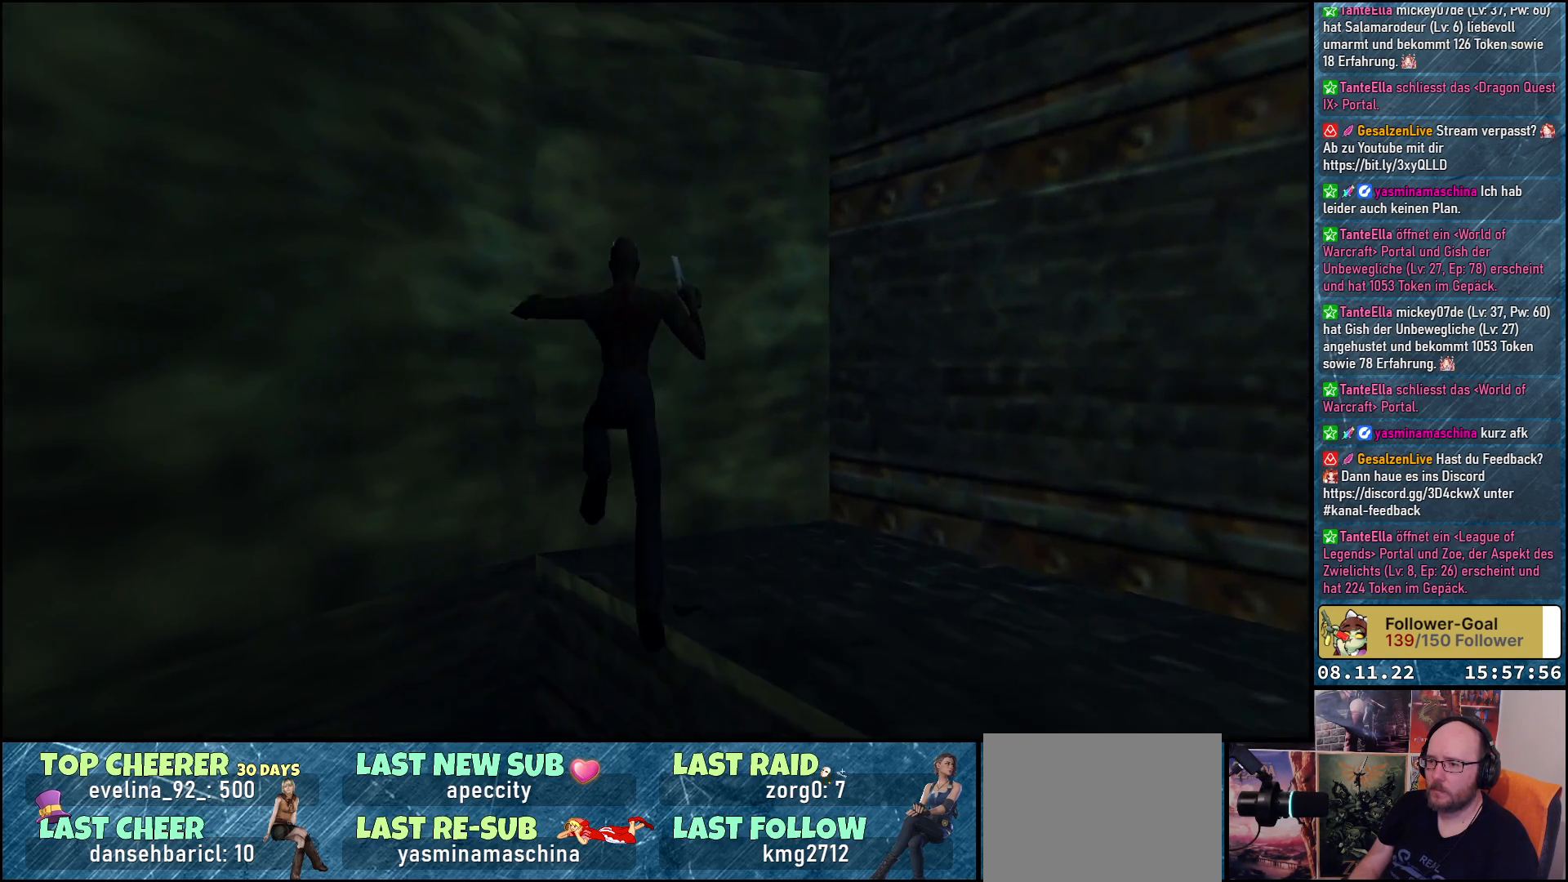
{"buttons": ["Y", "DPAD_UP", "DPAD_RIGHT"], "left_stick": "center", "right_stick": "center", "events": []}
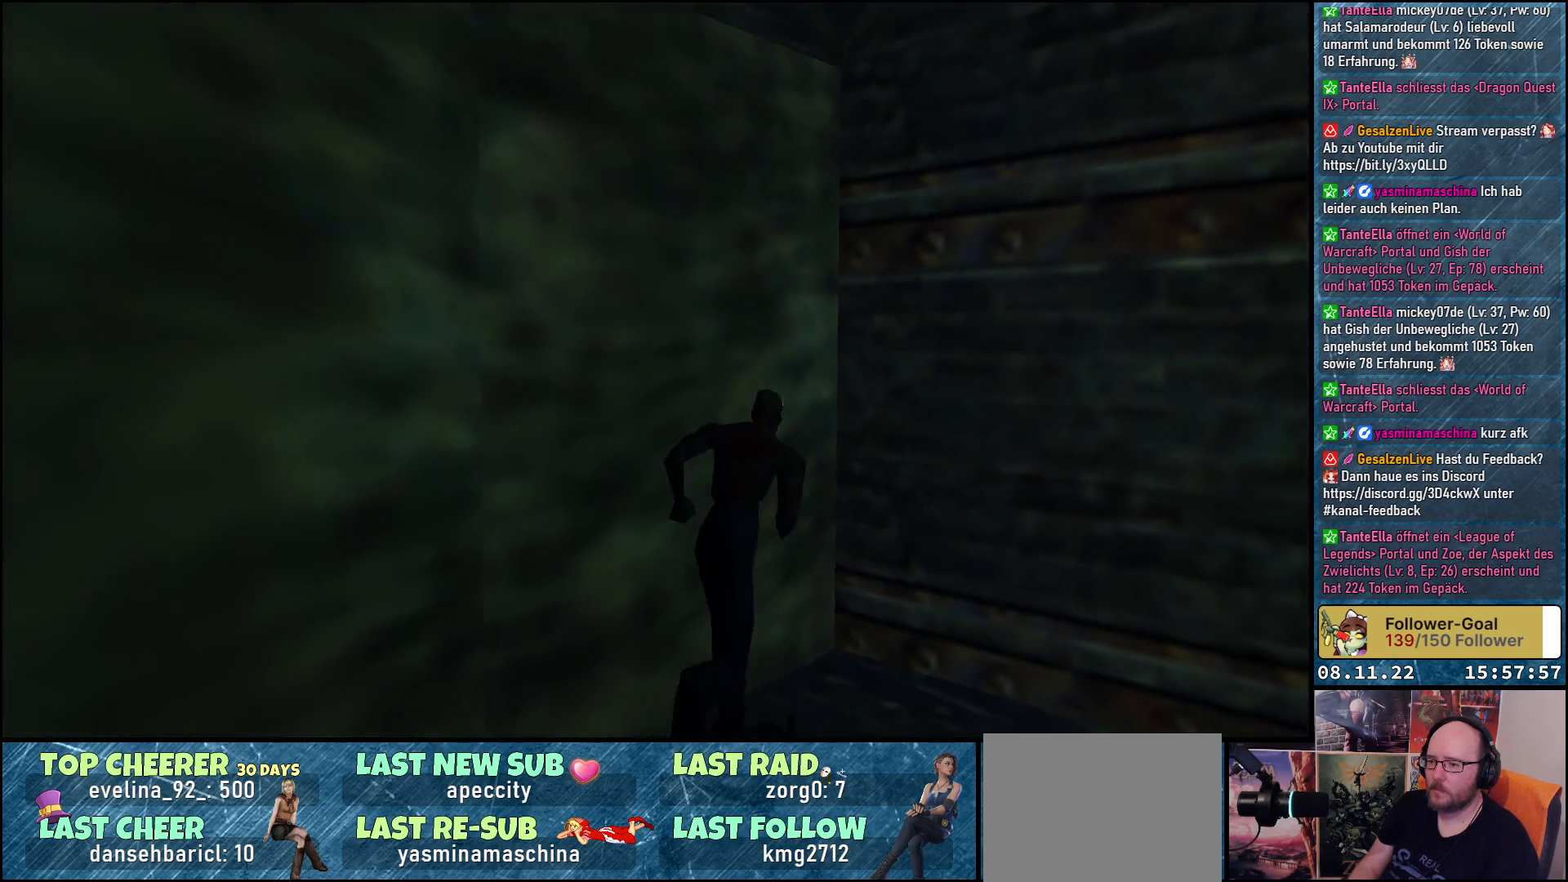
{"buttons": ["DPAD_RIGHT"], "left_stick": "center", "right_stick": "center", "events": [[50, "Y", "up"], [217, "DPAD_UP", "up"]]}
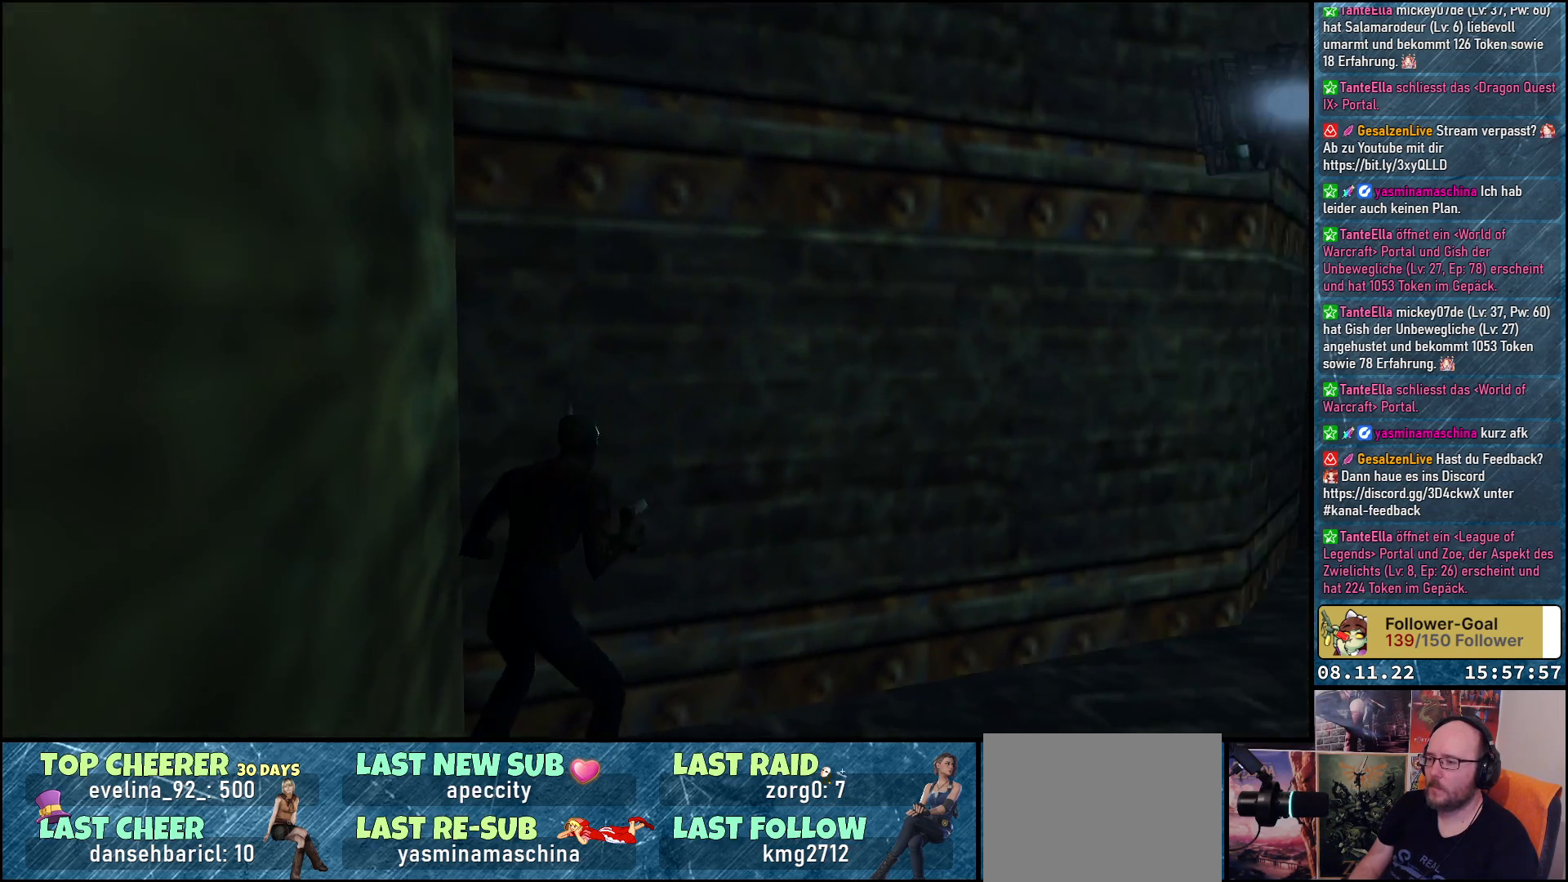
{"buttons": ["DPAD_UP"], "left_stick": "center", "right_stick": "center", "events": [[250, "B", "down"], [333, "B", "up"], [333, "DPAD_UP", "down"], [367, "DPAD_RIGHT", "up"]]}
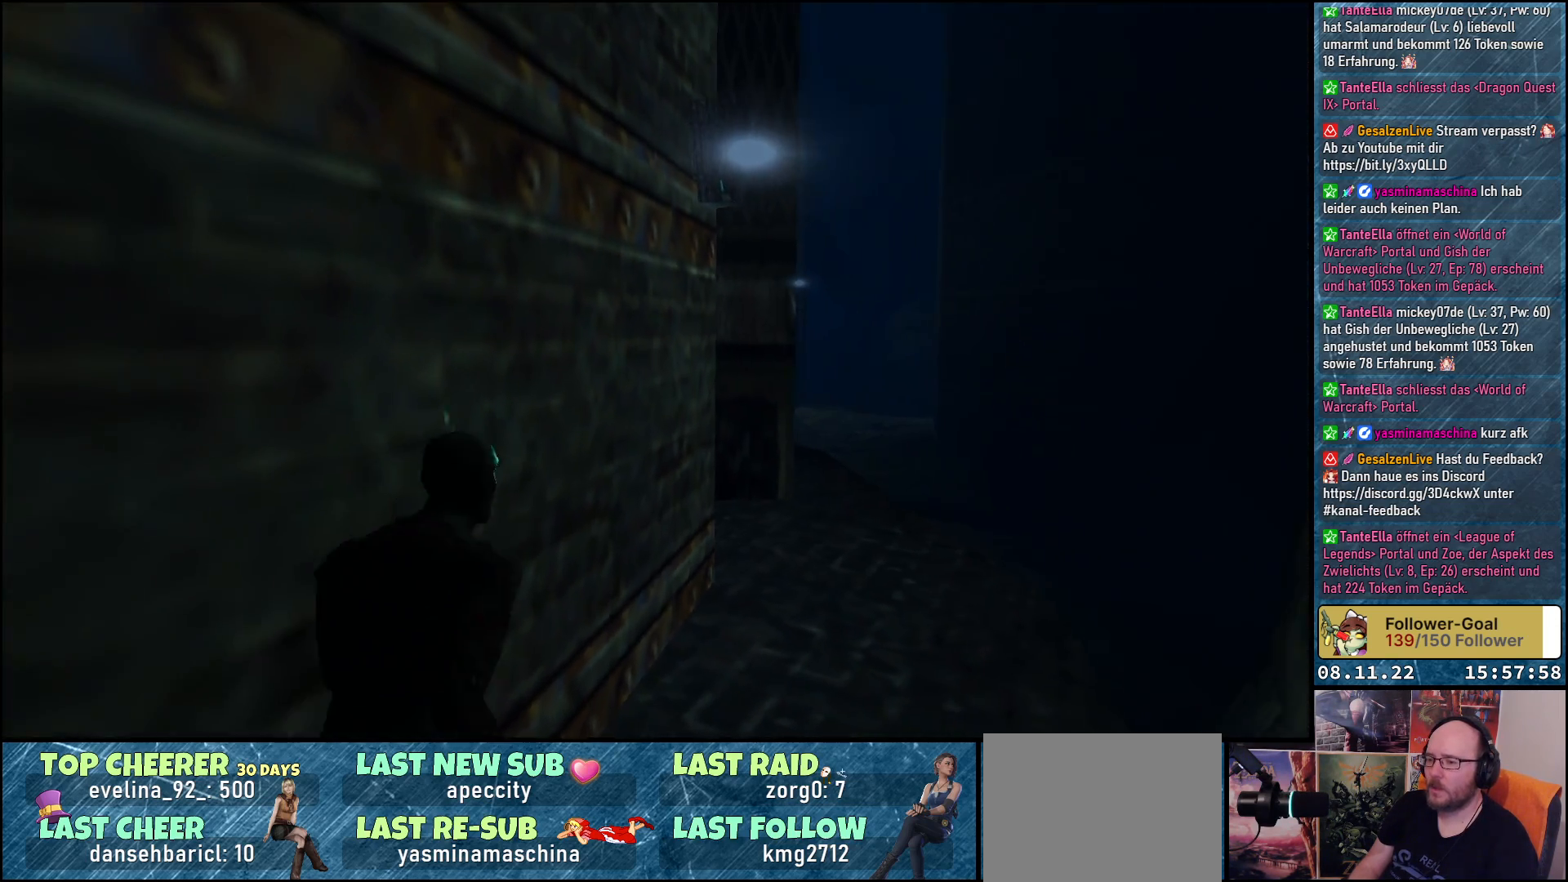
{"buttons": ["DPAD_UP"], "left_stick": "center", "right_stick": "center", "events": []}
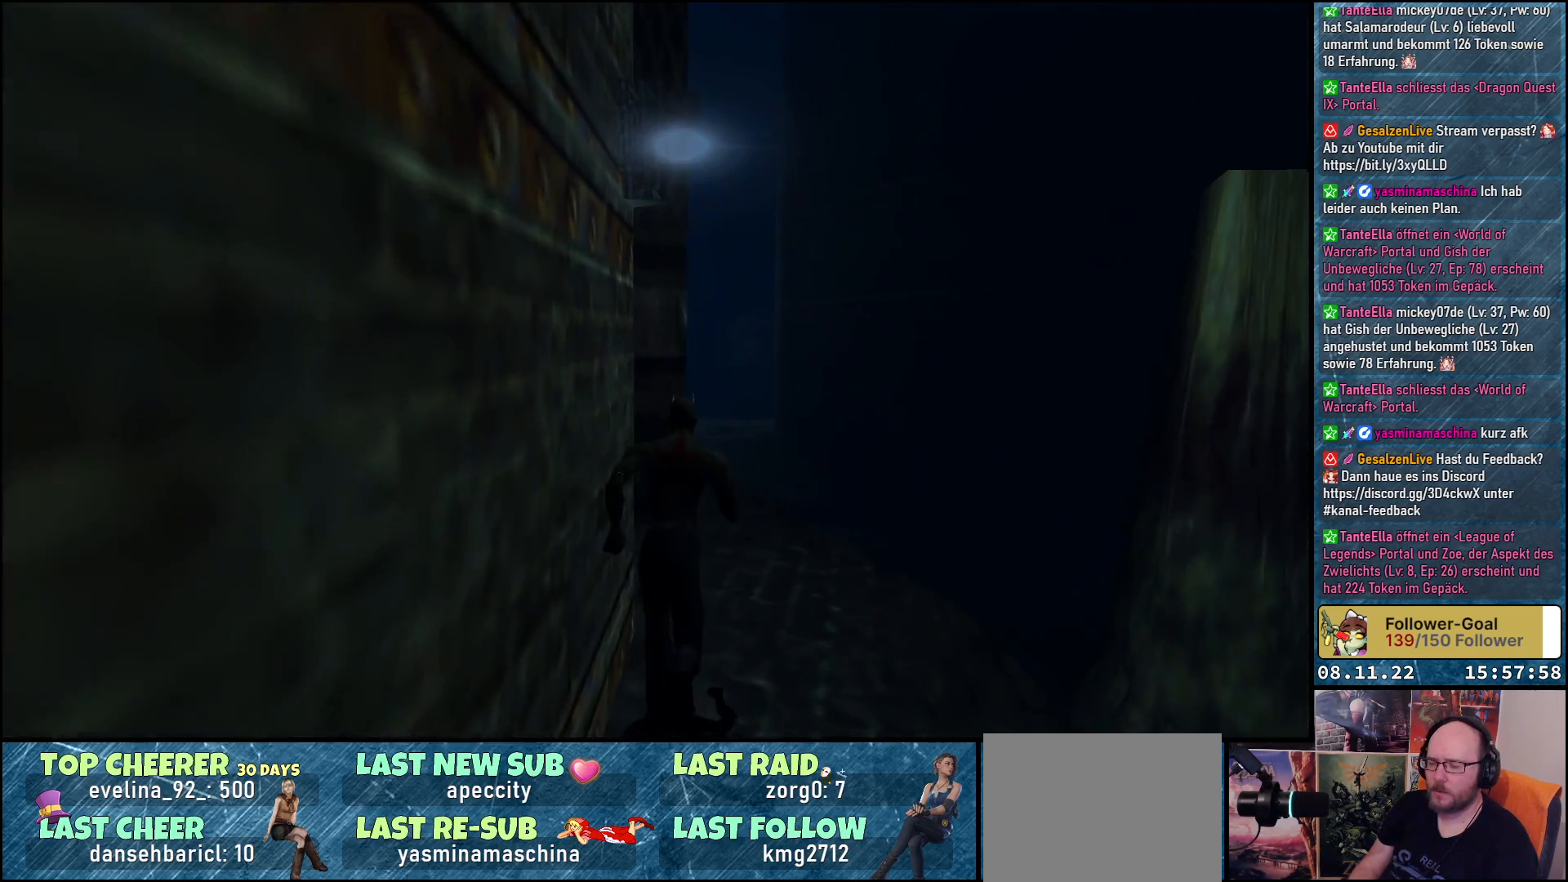
{"buttons": ["DPAD_UP"], "left_stick": "center", "right_stick": "center", "events": [[17, "DPAD_RIGHT", "down"], [100, "DPAD_RIGHT", "up"]]}
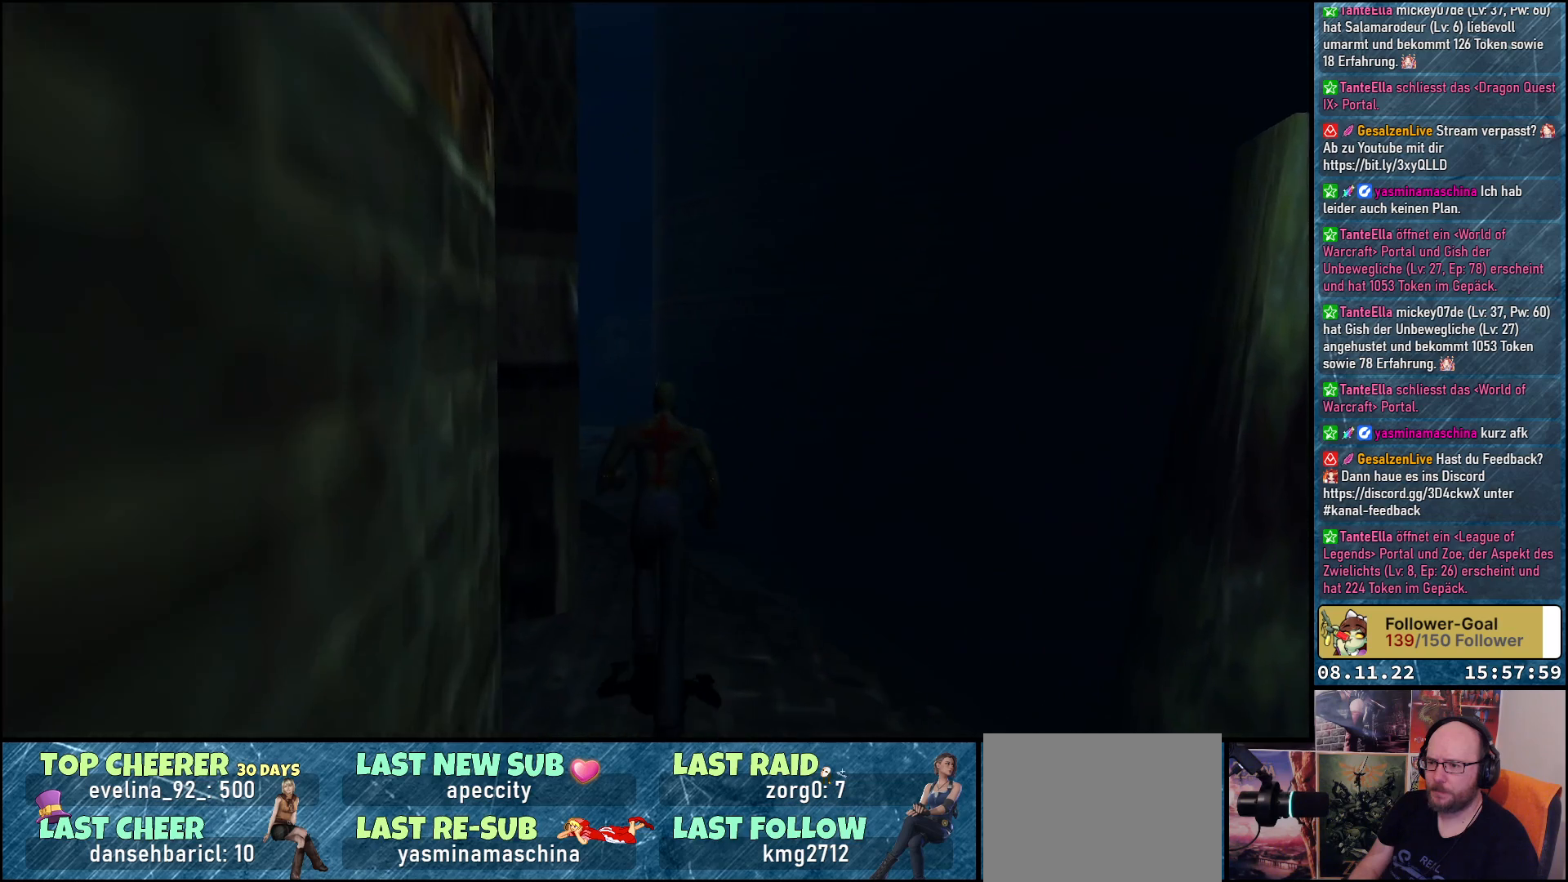
{"buttons": ["DPAD_UP"], "left_stick": "center", "right_stick": "center", "events": [[67, "DPAD_LEFT", "down"], [300, "DPAD_LEFT", "up"]]}
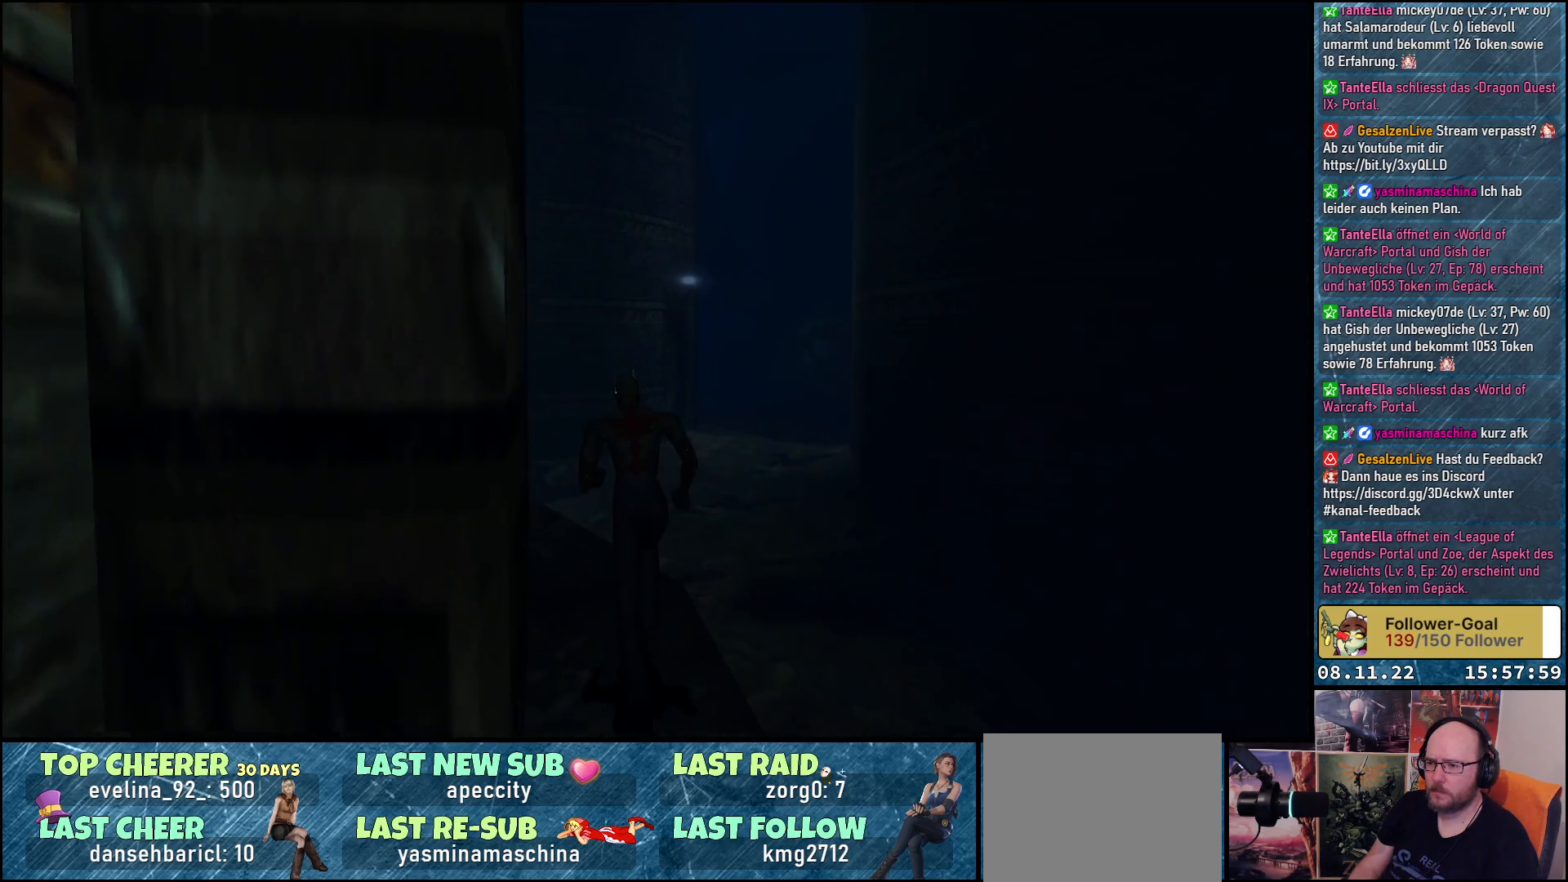
{"buttons": ["DPAD_UP"], "left_stick": "center", "right_stick": "center", "events": [[100, "DPAD_LEFT", "down"], [383, "DPAD_LEFT", "up"]]}
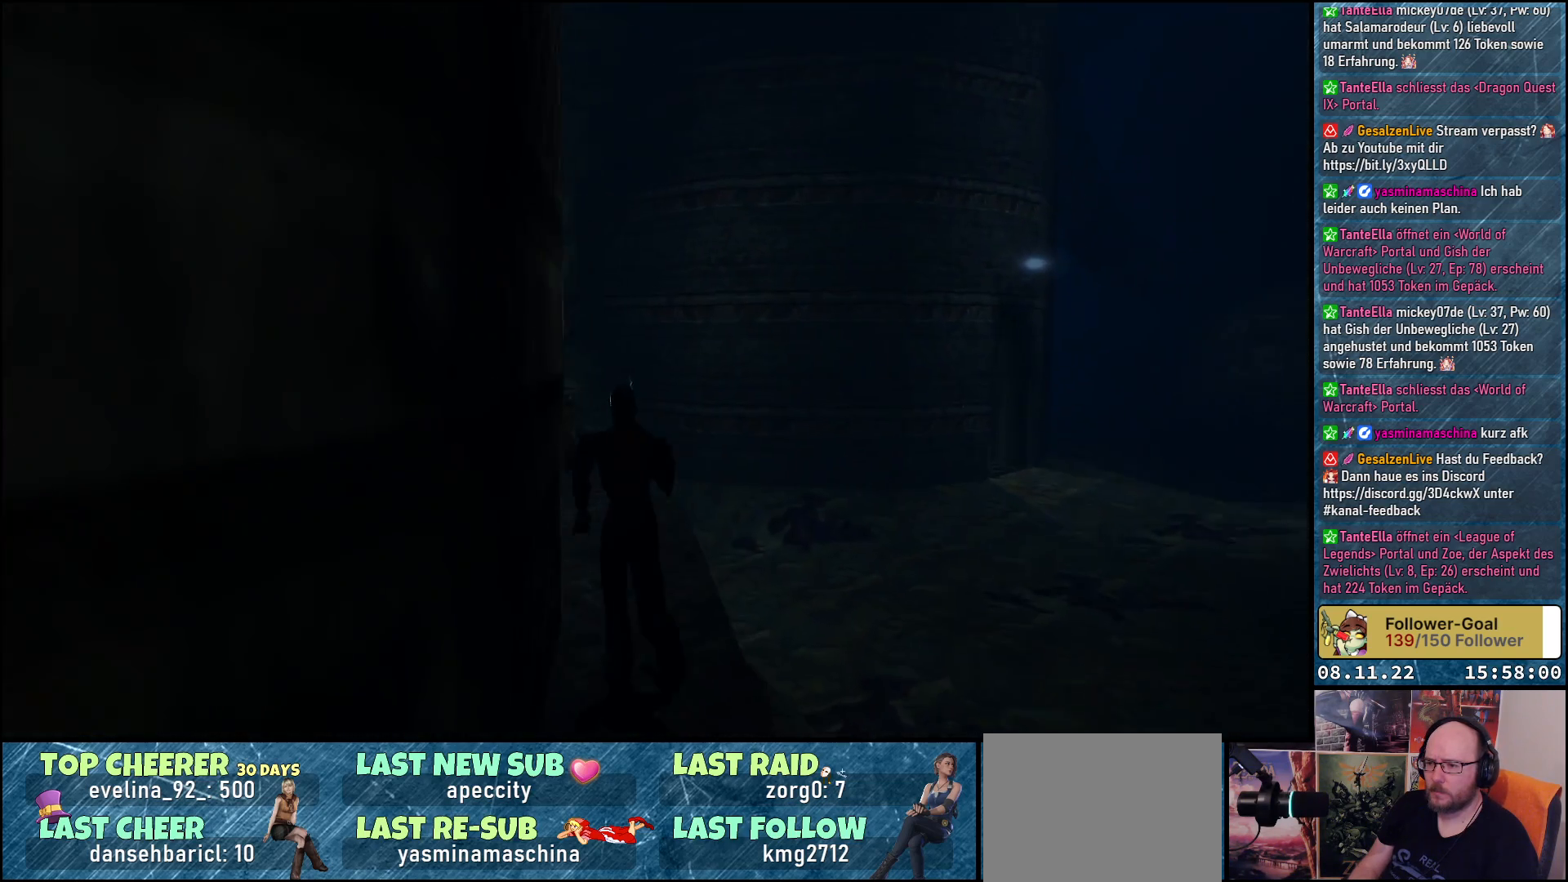
{"buttons": ["DPAD_UP"], "left_stick": "center", "right_stick": "center", "events": []}
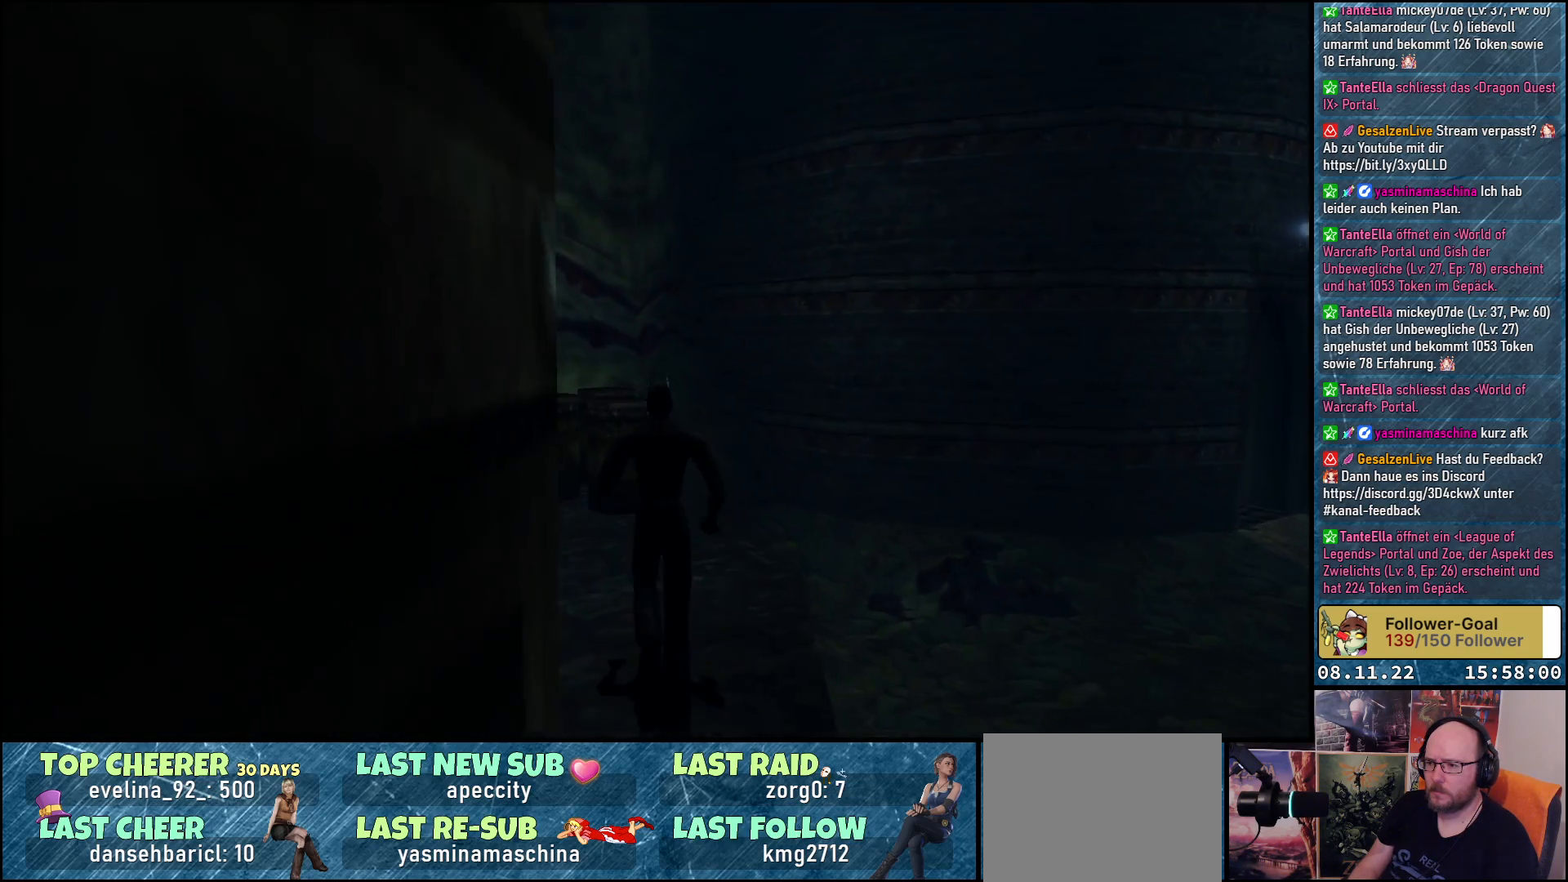
{"buttons": ["A"], "left_stick": "center", "right_stick": "center", "events": [[133, "DPAD_LEFT", "down"], [300, "DPAD_LEFT", "up"], [333, "DPAD_UP", "up"], [483, "A", "down"]]}
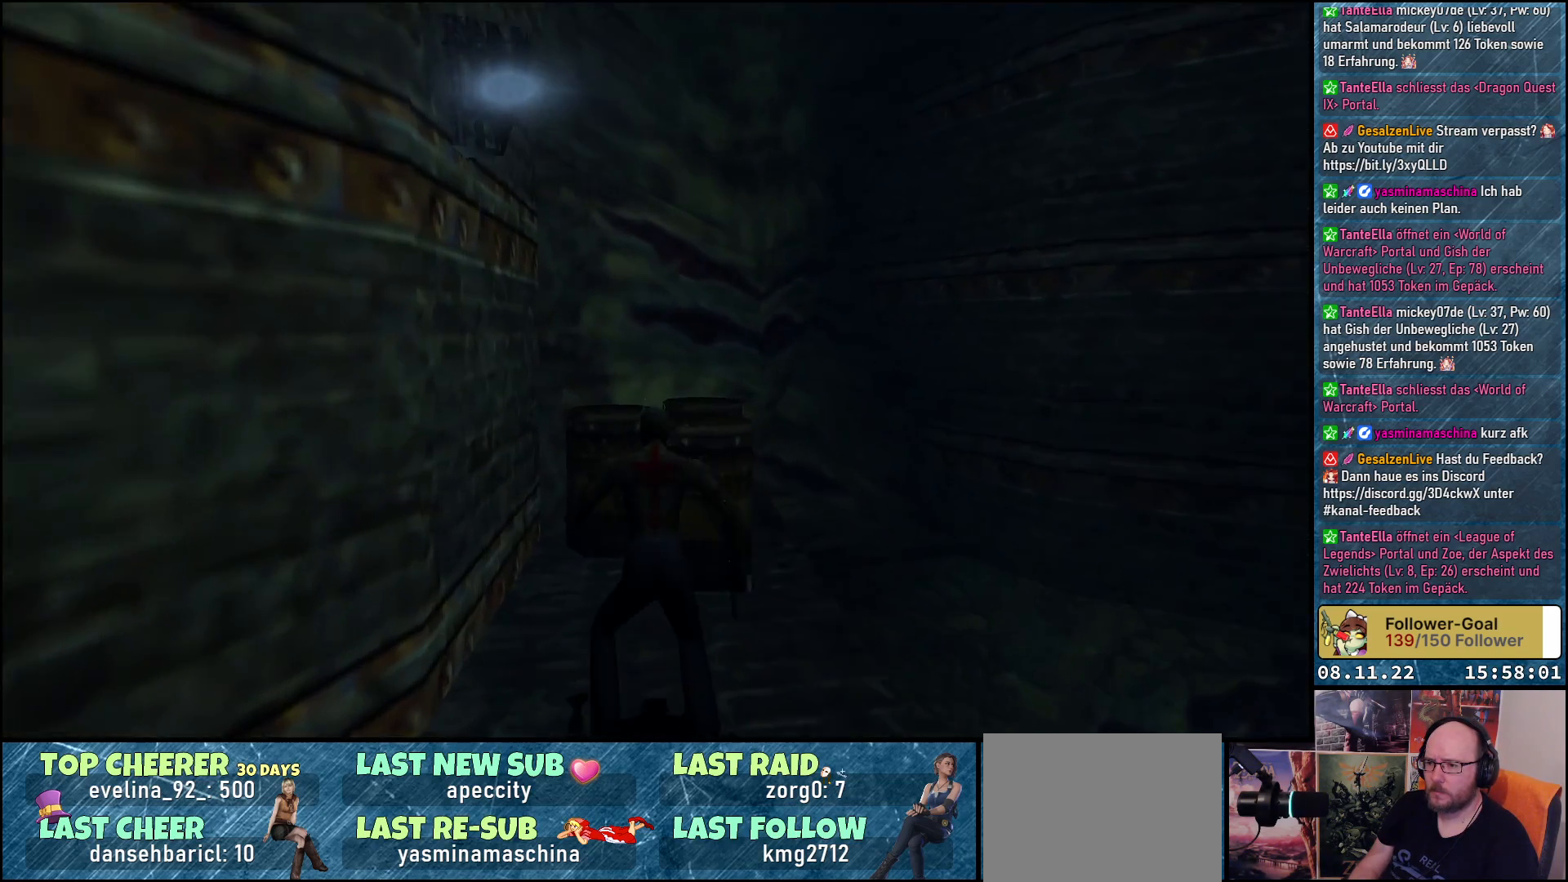
{"buttons": ["DPAD_RIGHT"], "left_stick": "center", "right_stick": "center", "events": [[133, "A", "up"], [450, "DPAD_RIGHT", "down"]]}
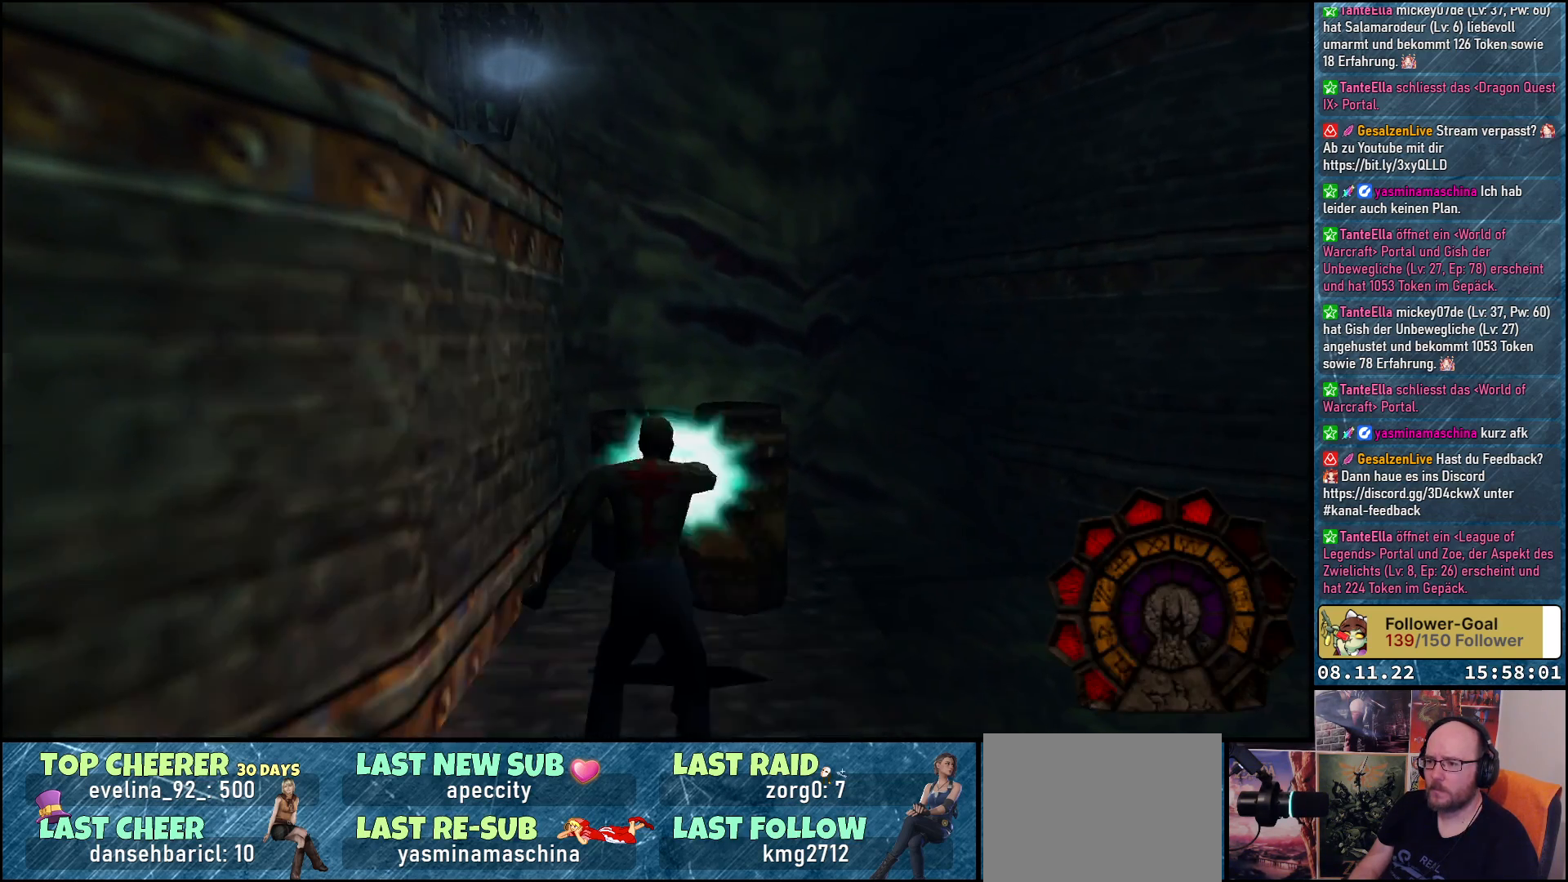
{"buttons": [], "left_stick": "center", "right_stick": "center", "events": [[33, "DPAD_RIGHT", "up"], [133, "A", "down"], [267, "A", "up"], [367, "A", "down"], [483, "A", "up"]]}
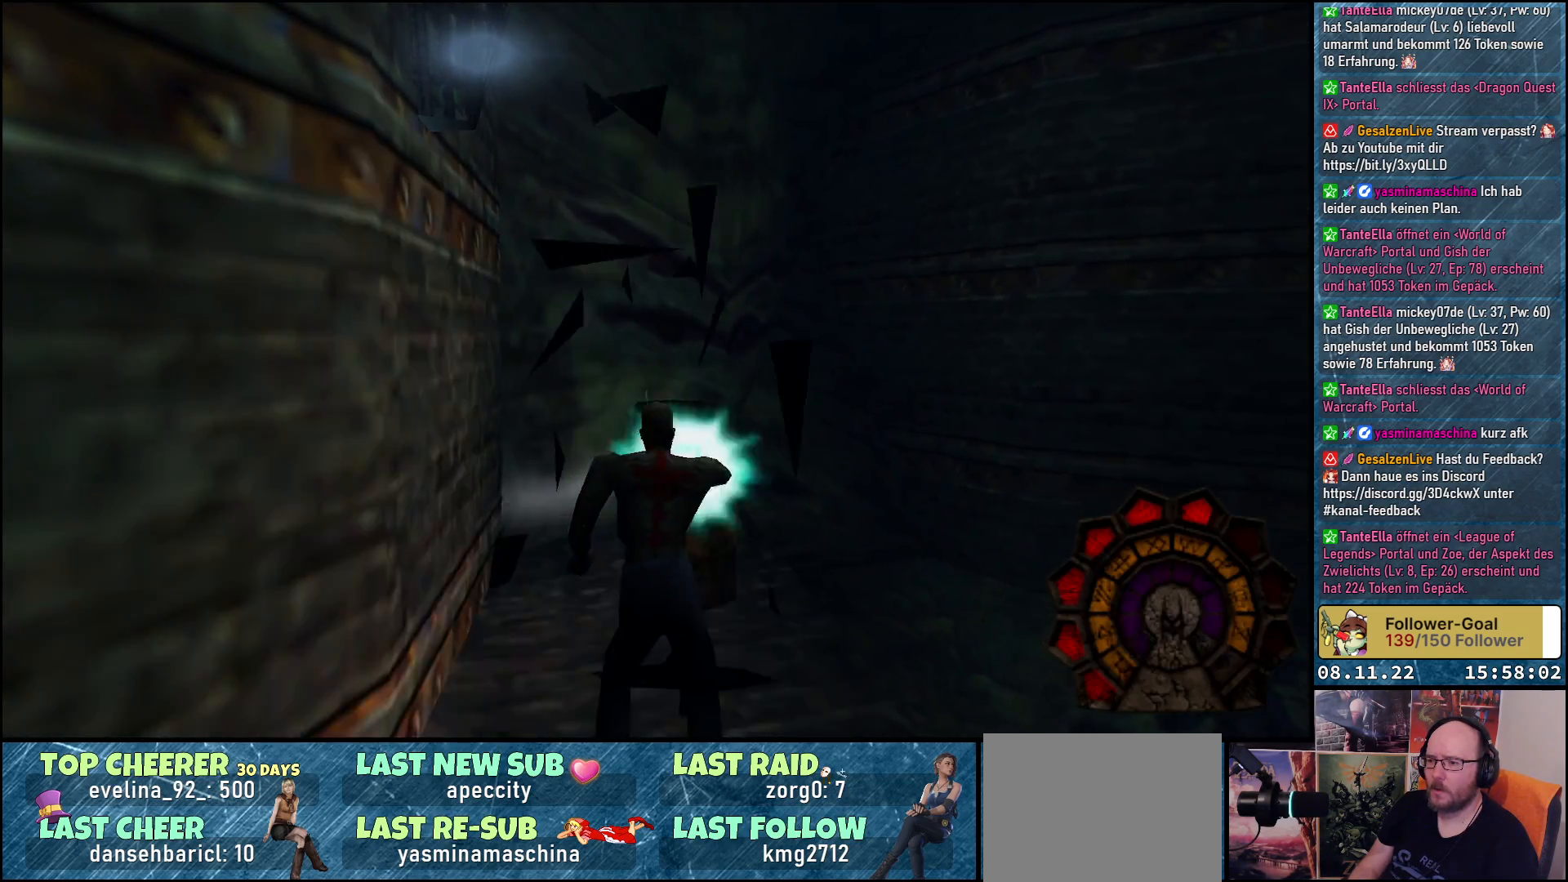
{"buttons": ["A"], "left_stick": "center", "right_stick": "center", "events": [[83, "A", "down"], [167, "A", "up"], [267, "A", "down"], [350, "A", "up"], [433, "A", "down"]]}
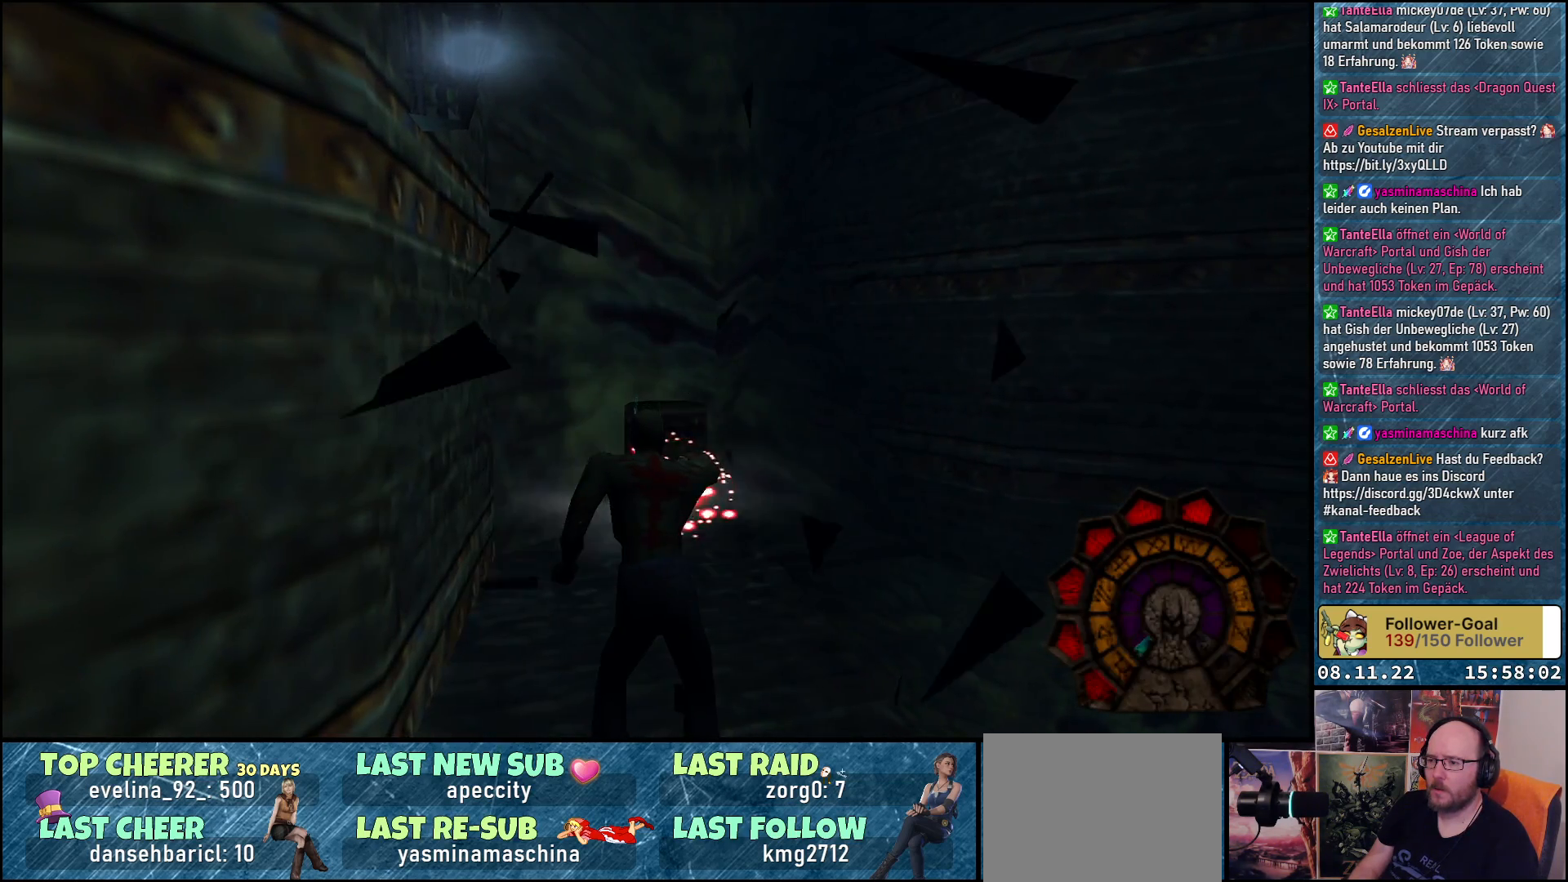
{"buttons": ["DPAD_UP"], "left_stick": "center", "right_stick": "center", "events": [[50, "A", "up"], [117, "DPAD_UP", "down"]]}
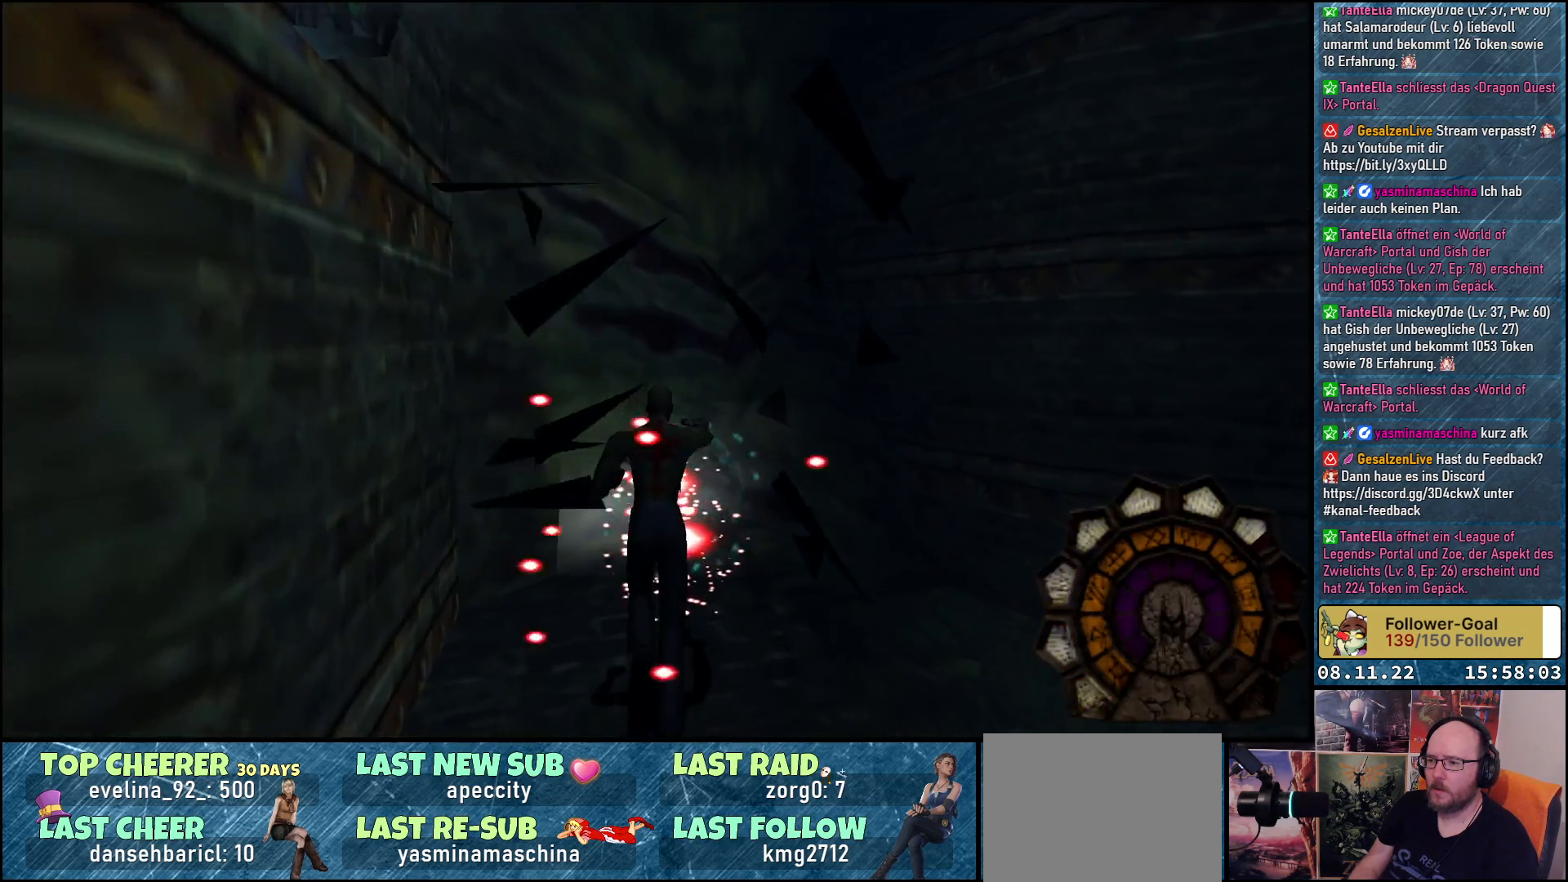
{"buttons": ["DPAD_LEFT"], "left_stick": "center", "right_stick": "center", "events": [[300, "DPAD_UP", "up"], [400, "DPAD_LEFT", "down"]]}
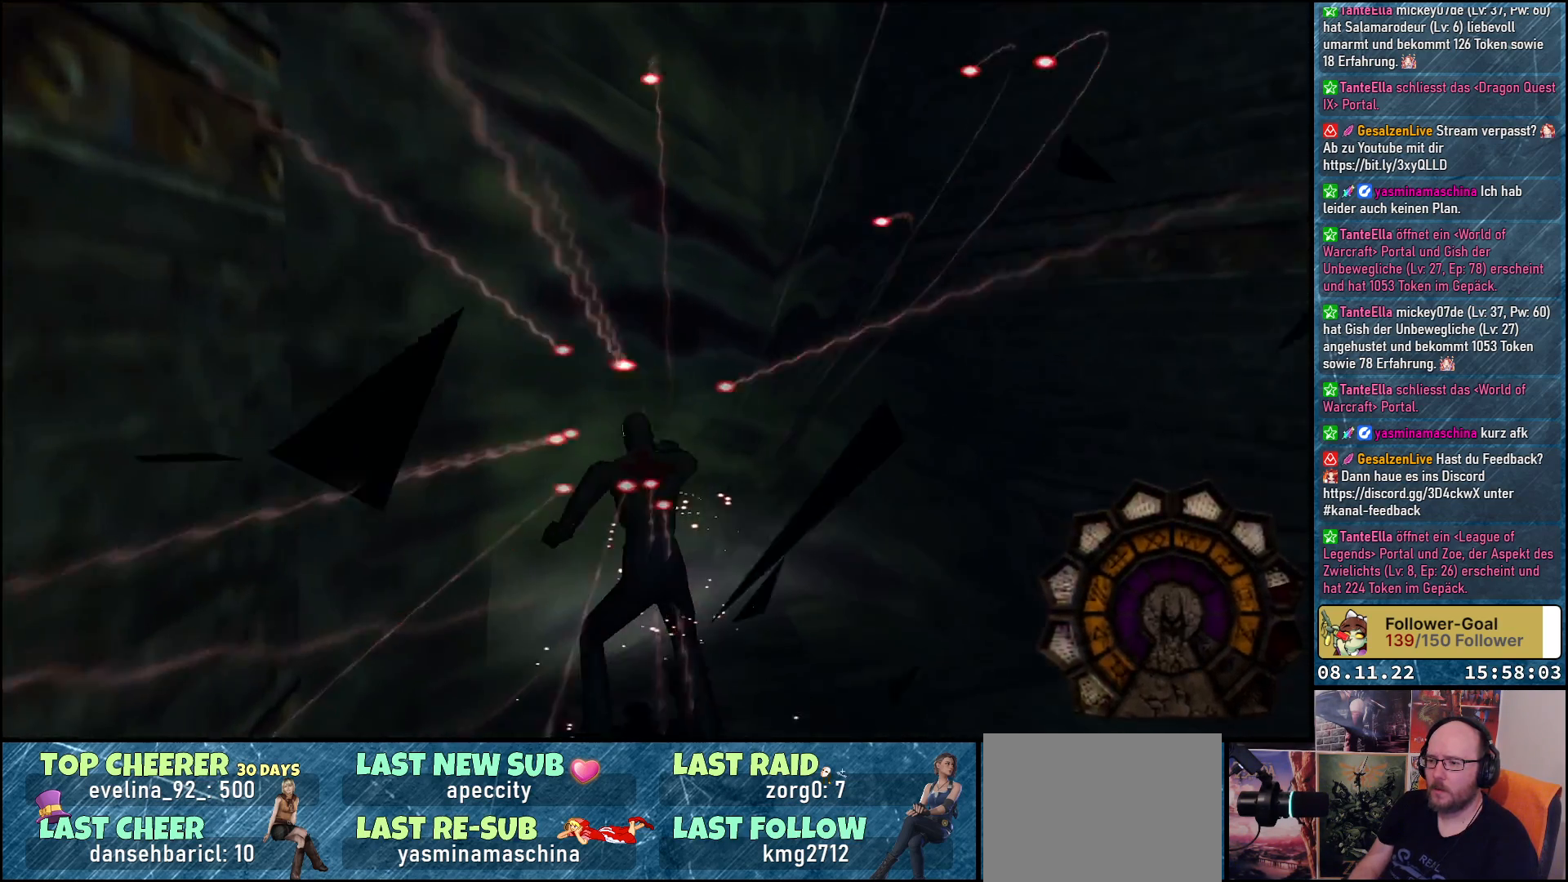
{"buttons": ["DPAD_LEFT"], "left_stick": "center", "right_stick": "center", "events": []}